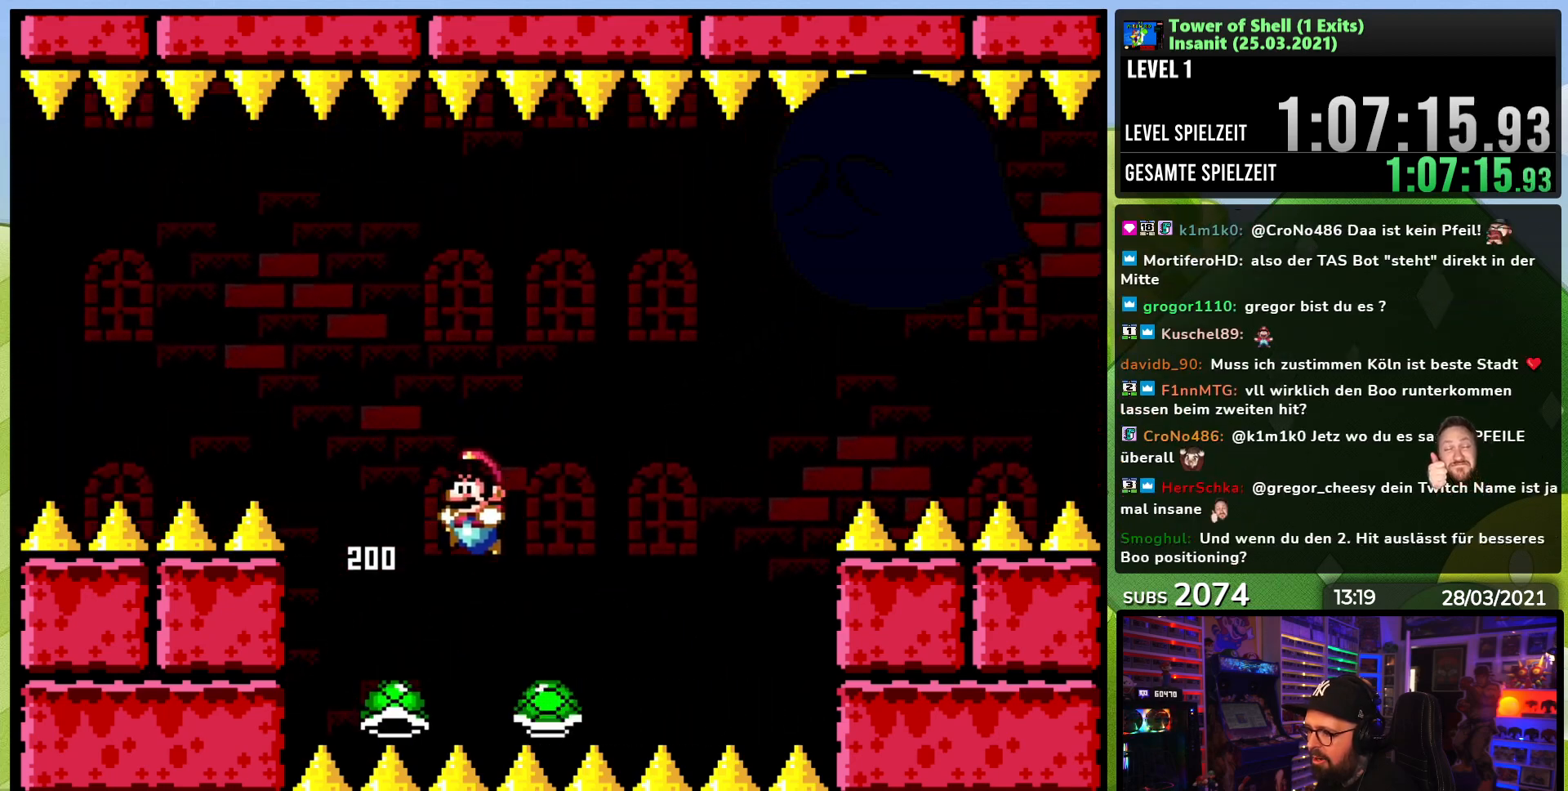
Gameplay with a controller (Nintendo layout); each line is a JSON object with the inputs held at the frame after it. "events" lists button and stick changes between this image and that frame as [ms after this image, input, new state], when the widget could be followed in between. Not read: L3 R3.
{"buttons": ["B", "Y", "DPAD_LEFT"], "events": [[67, "B", "down"], [167, "DPAD_RIGHT", "down"], [283, "DPAD_RIGHT", "up"], [283, "Y", "up"], [333, "Y", "down"], [450, "DPAD_LEFT", "down"]]}
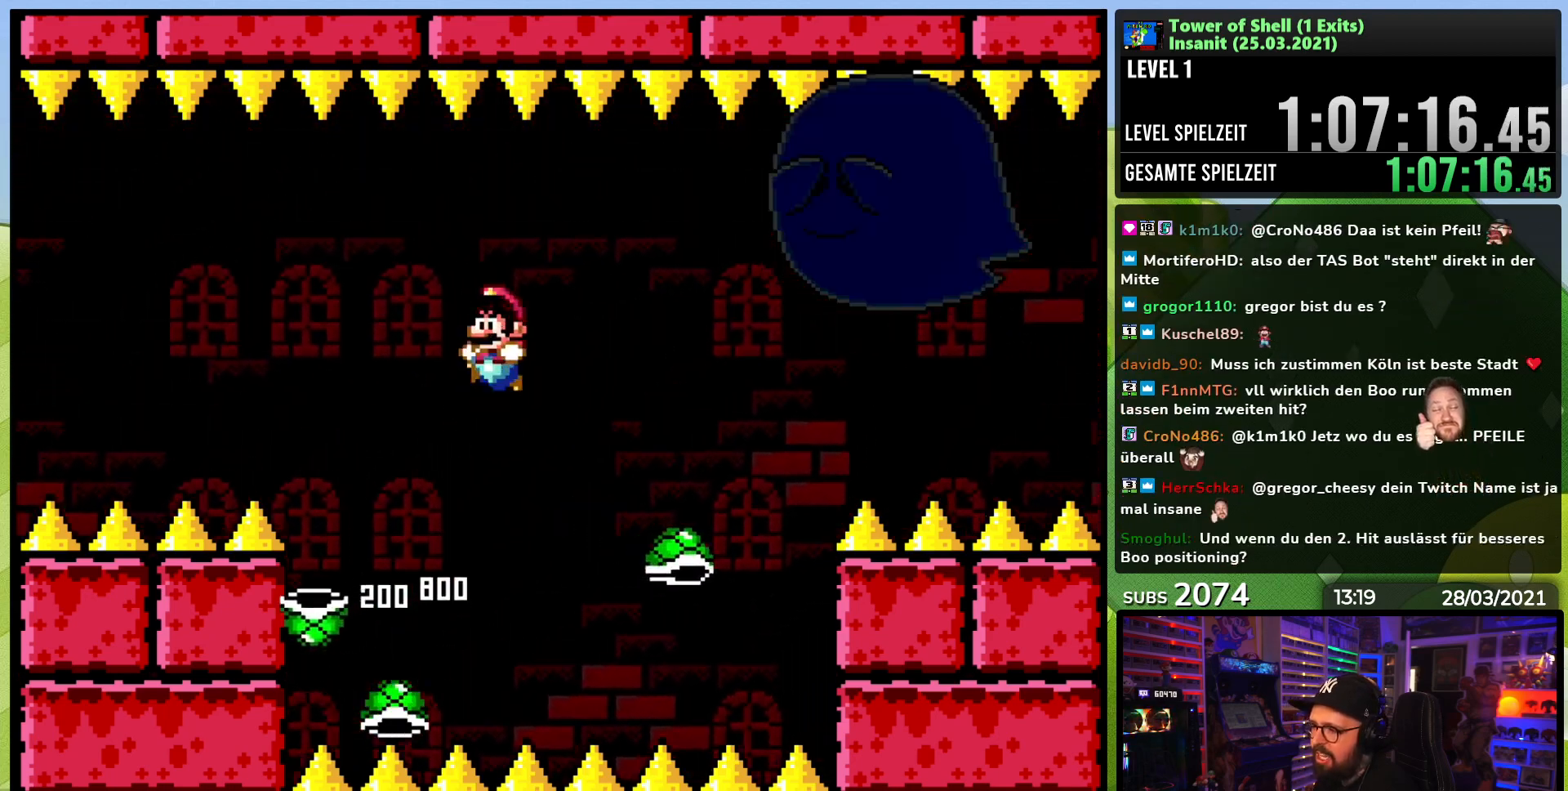
{"buttons": ["B", "Y"], "events": [[17, "DPAD_LEFT", "up"], [117, "DPAD_RIGHT", "down"], [150, "B", "up"], [217, "DPAD_RIGHT", "up"], [267, "DPAD_LEFT", "down"], [417, "DPAD_LEFT", "up"], [433, "B", "down"]]}
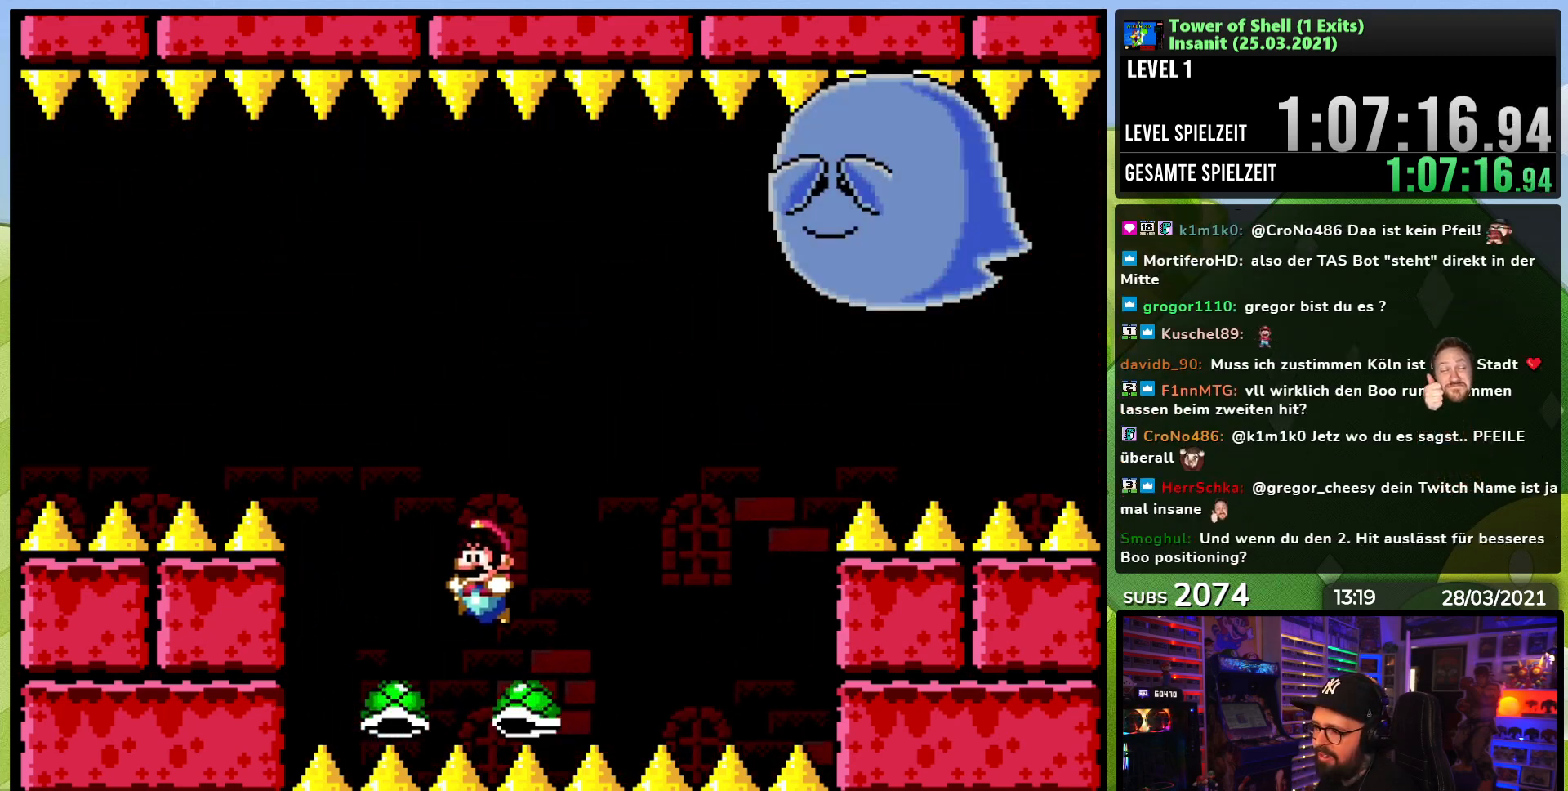
{"buttons": ["B", "Y"], "events": [[83, "DPAD_RIGHT", "down"], [167, "Y", "up"], [200, "DPAD_RIGHT", "up"], [217, "Y", "down"], [400, "DPAD_LEFT", "down"], [467, "DPAD_LEFT", "up"]]}
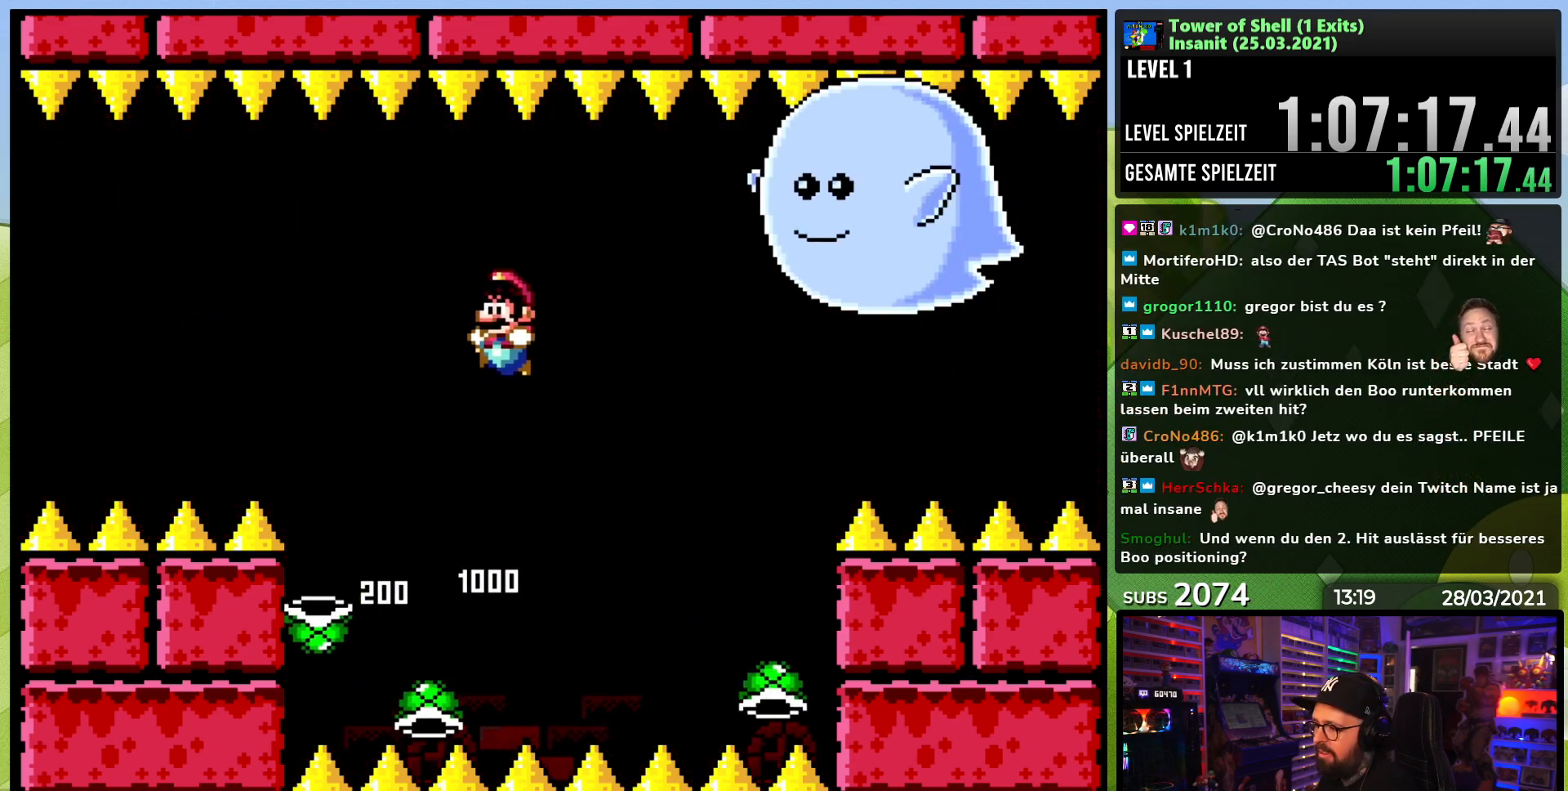
{"buttons": ["B", "Y"], "events": [[117, "B", "up"], [300, "B", "down"]]}
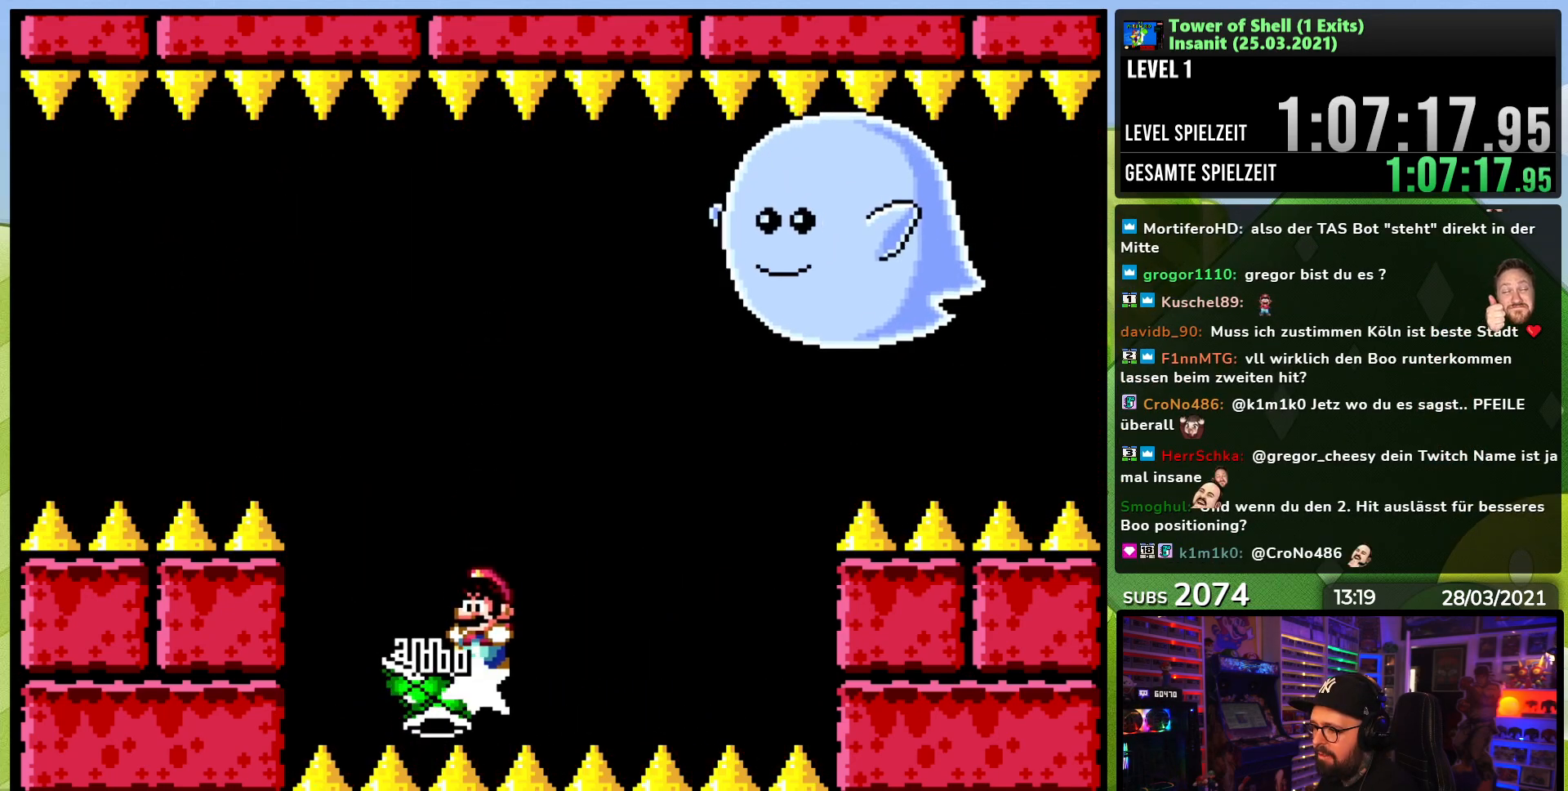
{"buttons": ["B", "Y"], "events": [[67, "DPAD_RIGHT", "down"], [117, "Y", "up"], [183, "DPAD_RIGHT", "up"], [183, "Y", "down"], [267, "DPAD_LEFT", "down"], [367, "DPAD_LEFT", "up"]]}
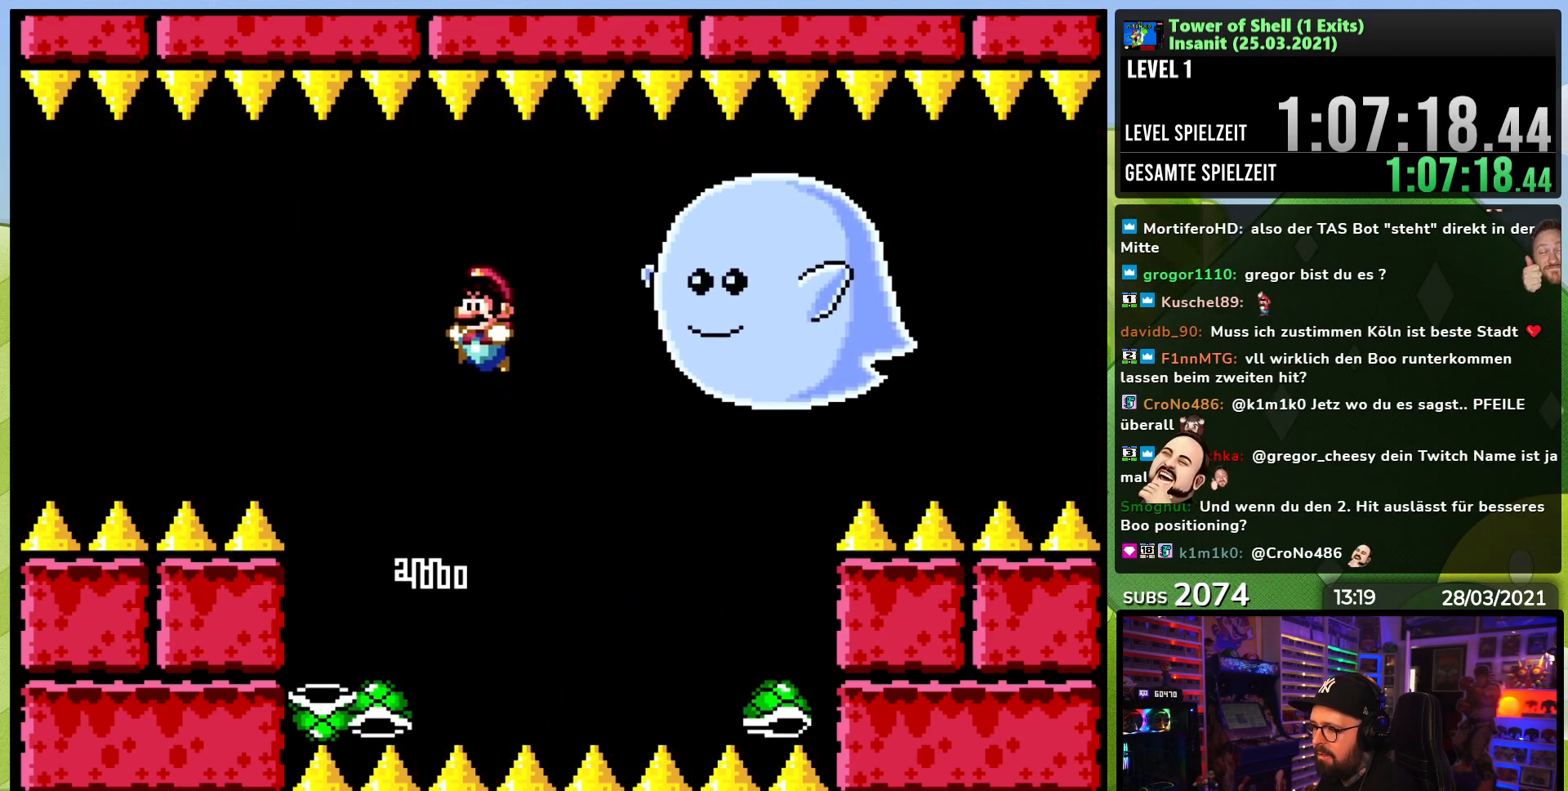
{"buttons": ["B", "Y"], "events": [[83, "DPAD_RIGHT", "down"], [167, "B", "up"], [183, "DPAD_RIGHT", "up"], [233, "DPAD_LEFT", "down"], [450, "B", "down"], [500, "DPAD_LEFT", "up"]]}
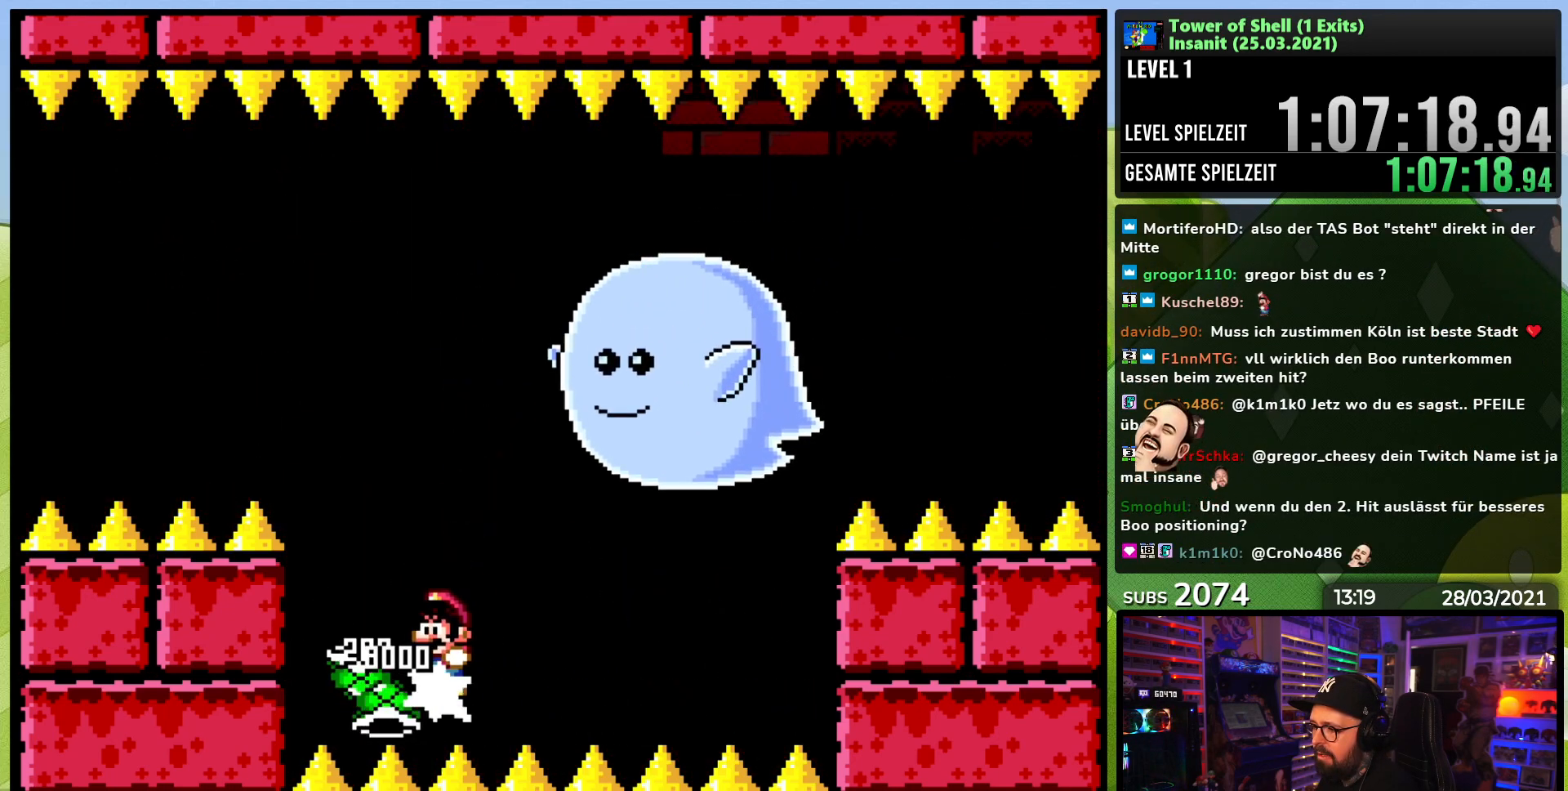
{"buttons": ["B"], "events": [[33, "DPAD_RIGHT", "down"], [100, "Y", "up"], [150, "DPAD_RIGHT", "up"], [167, "Y", "down"], [300, "Y", "up"], [350, "Y", "down"], [450, "Y", "up"], [467, "Y", "down"], [483, "Y", "up"]]}
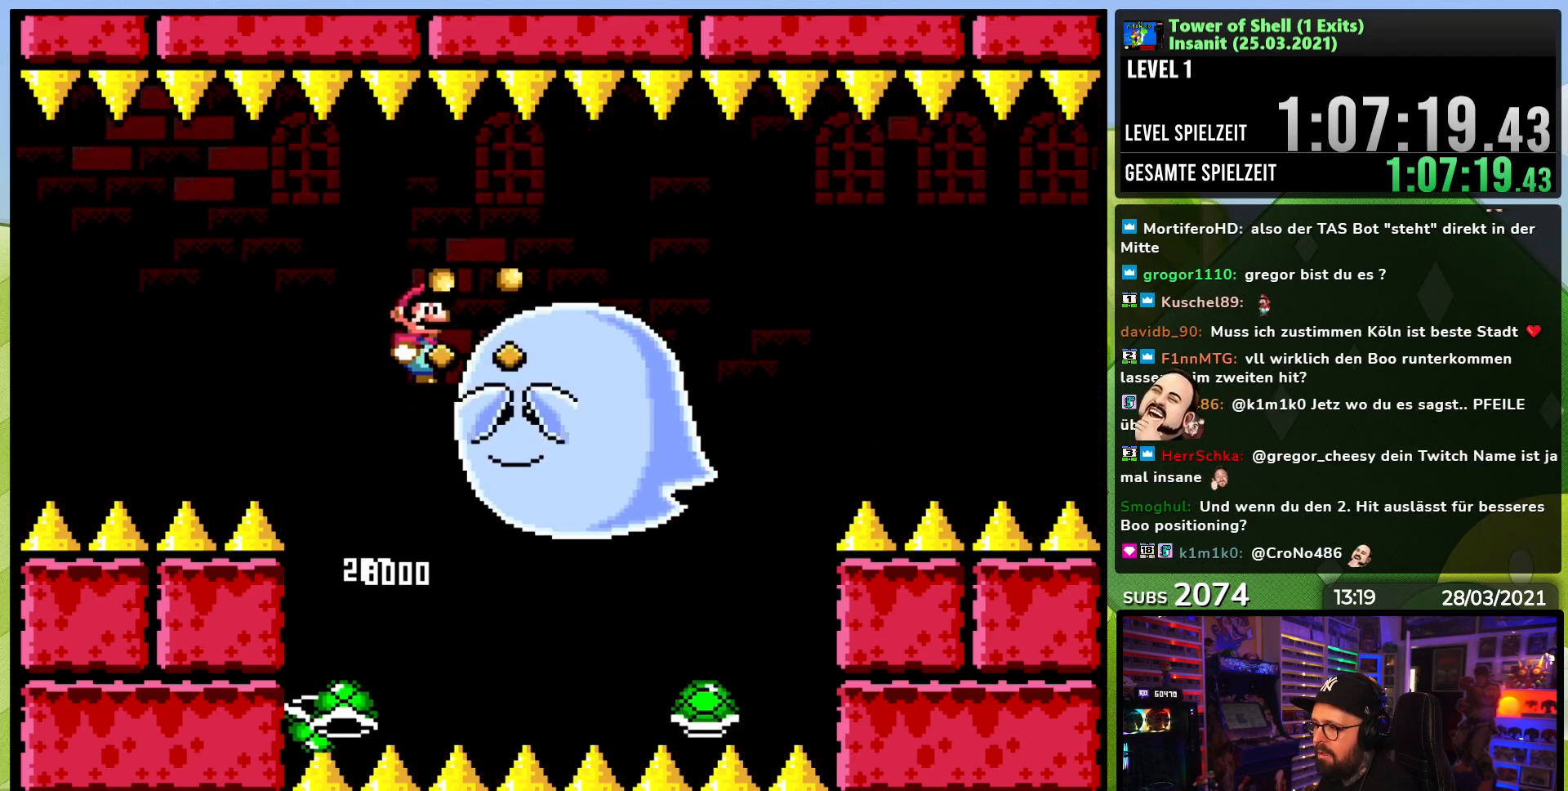
{"buttons": ["B", "Y"], "events": [[133, "Y", "down"], [167, "B", "up"], [233, "B", "down"], [267, "DPAD_RIGHT", "down"], [467, "DPAD_RIGHT", "up"]]}
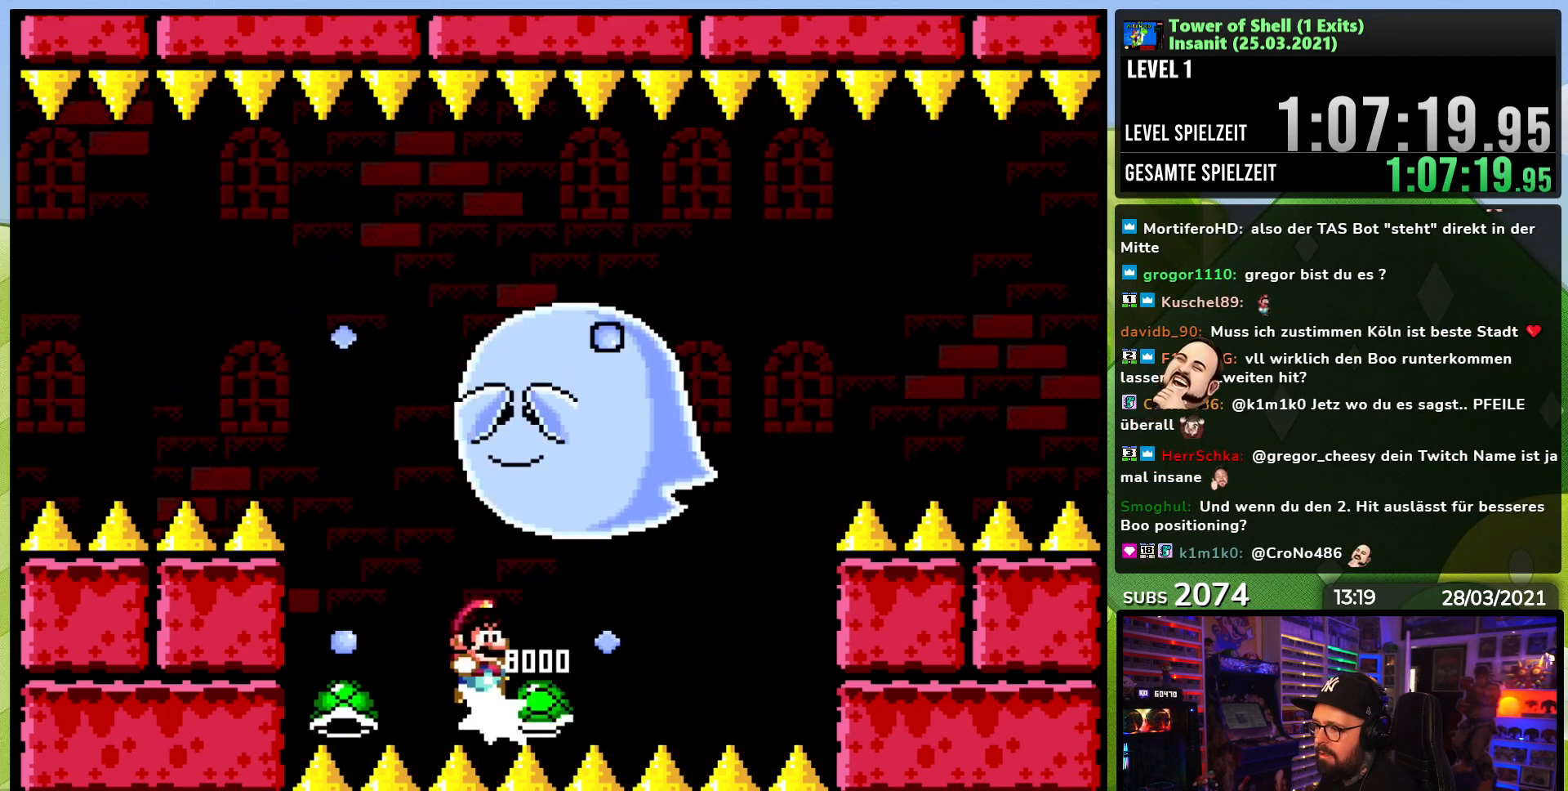
{"buttons": ["B", "Y"], "events": [[17, "DPAD_LEFT", "down"], [83, "DPAD_UP", "down"], [133, "DPAD_LEFT", "up"], [133, "DPAD_UP", "up"], [250, "DPAD_RIGHT", "down"], [267, "Y", "up"], [300, "DPAD_RIGHT", "up"], [400, "Y", "down"], [467, "B", "up"], [483, "B", "down"]]}
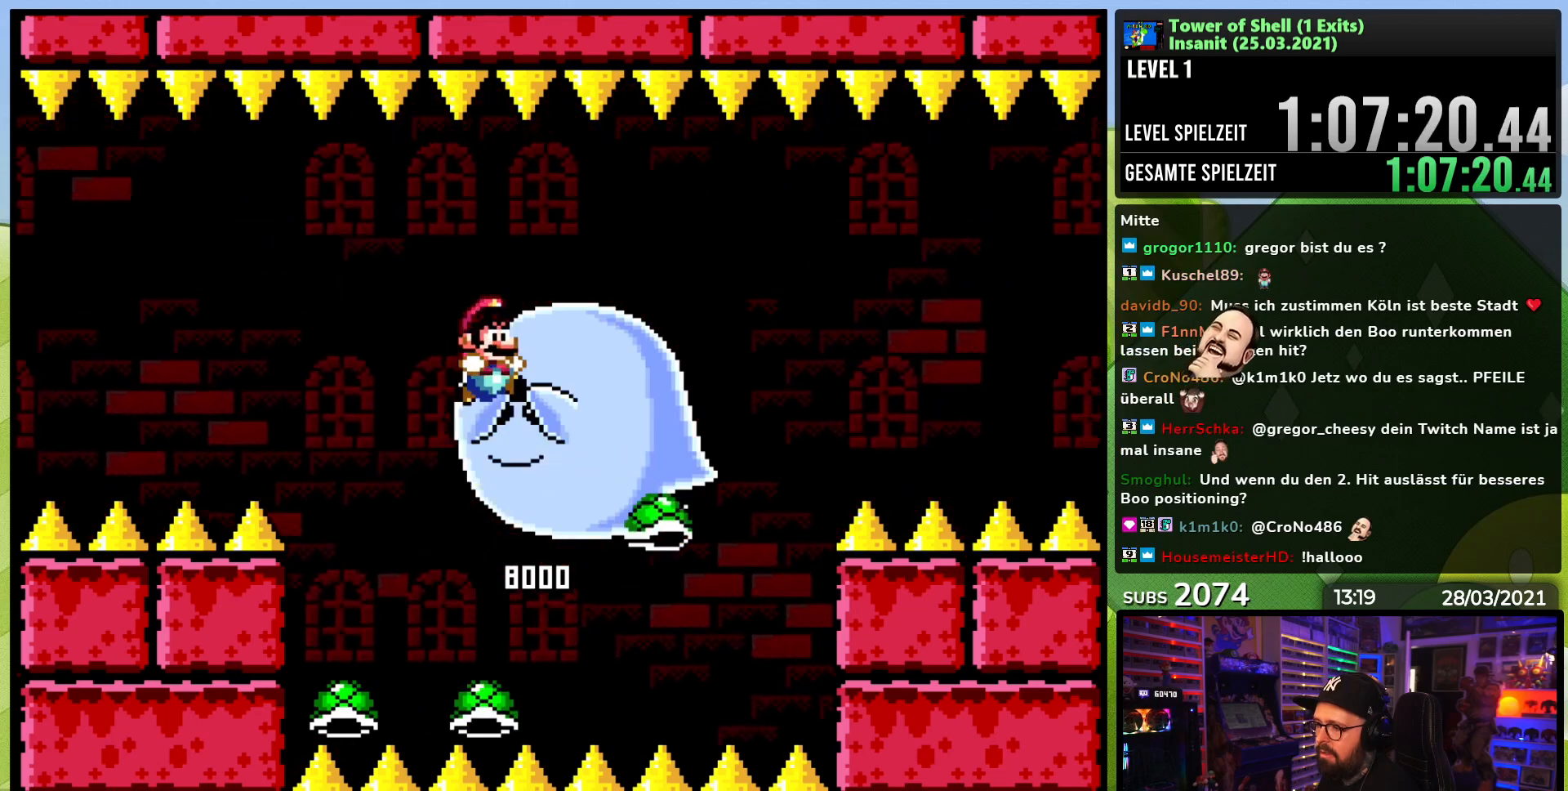
{"buttons": ["B", "Y", "DPAD_LEFT"], "events": [[233, "DPAD_RIGHT", "down"], [383, "DPAD_RIGHT", "up"], [400, "DPAD_RIGHT", "down"], [450, "DPAD_RIGHT", "up"], [467, "DPAD_LEFT", "down"]]}
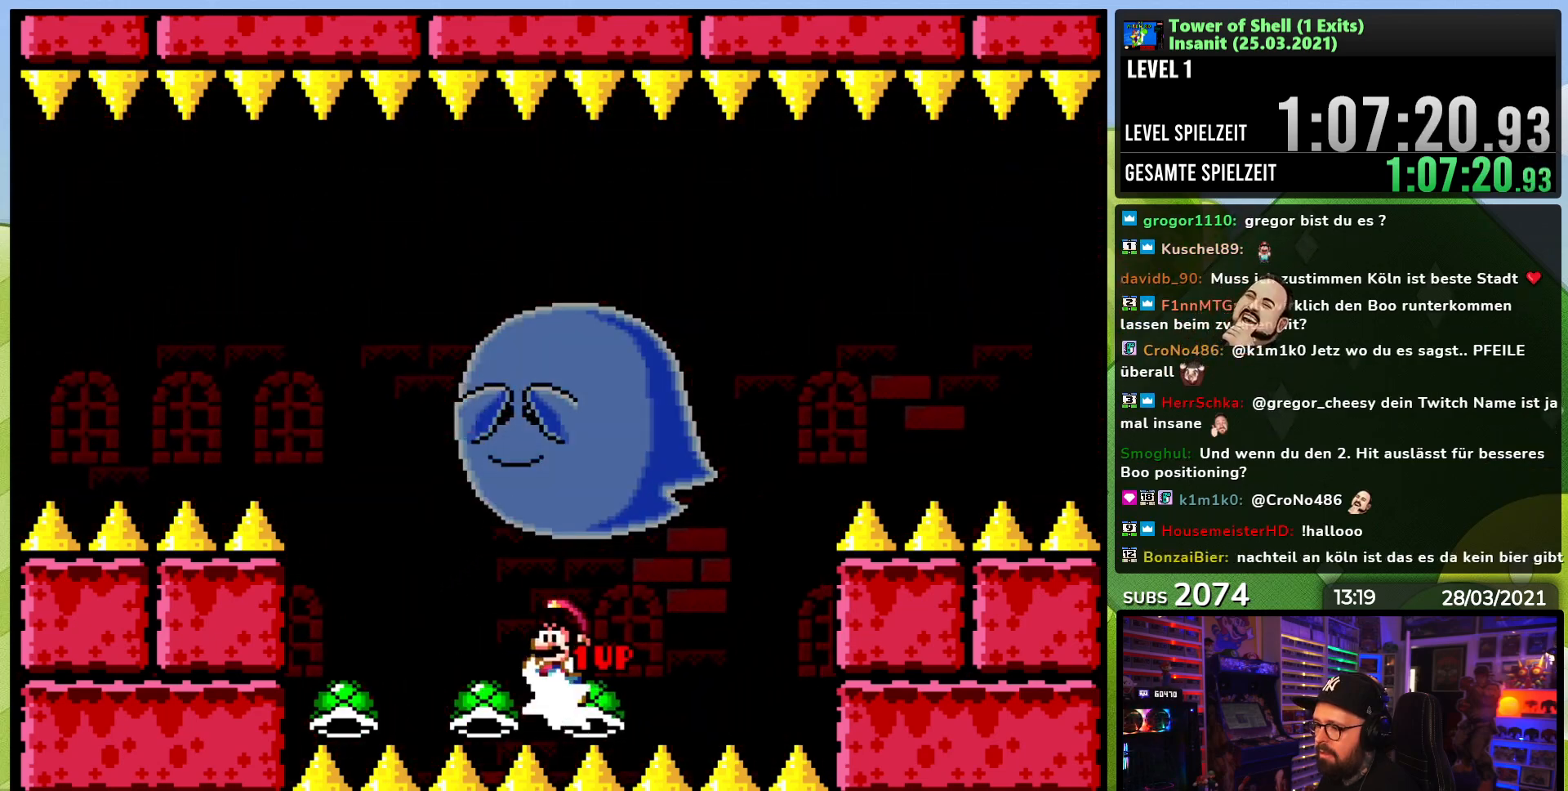
{"buttons": ["Y", "DPAD_RIGHT"], "events": [[33, "DPAD_UP", "down"], [100, "DPAD_UP", "up"], [100, "Y", "up"], [117, "DPAD_LEFT", "up"], [167, "Y", "down"], [333, "DPAD_RIGHT", "down"], [383, "B", "up"]]}
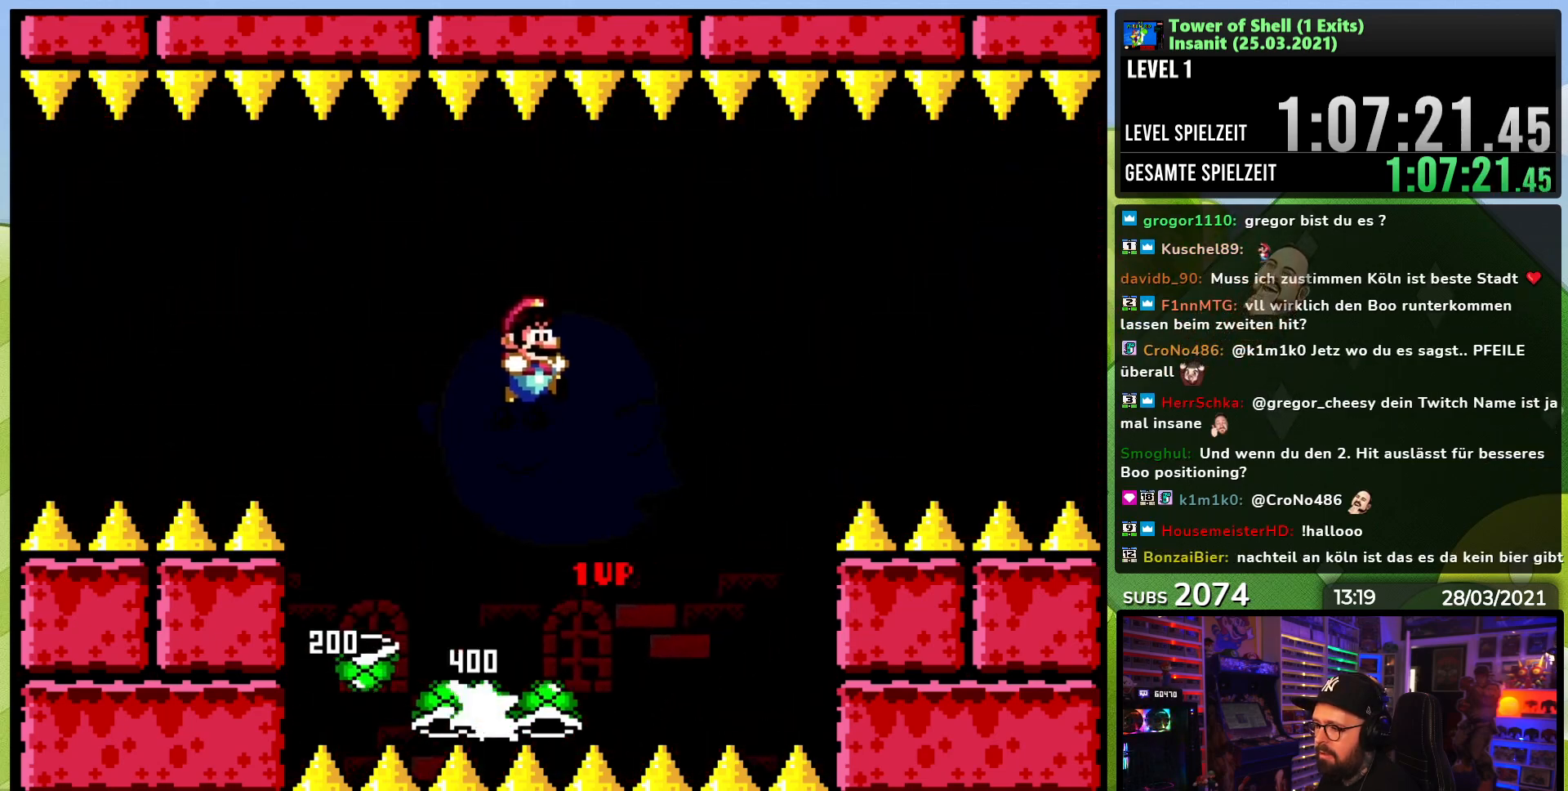
{"buttons": ["B"], "events": [[233, "B", "down"], [250, "DPAD_RIGHT", "up"], [267, "DPAD_LEFT", "down"], [417, "DPAD_LEFT", "up"], [450, "Y", "up"]]}
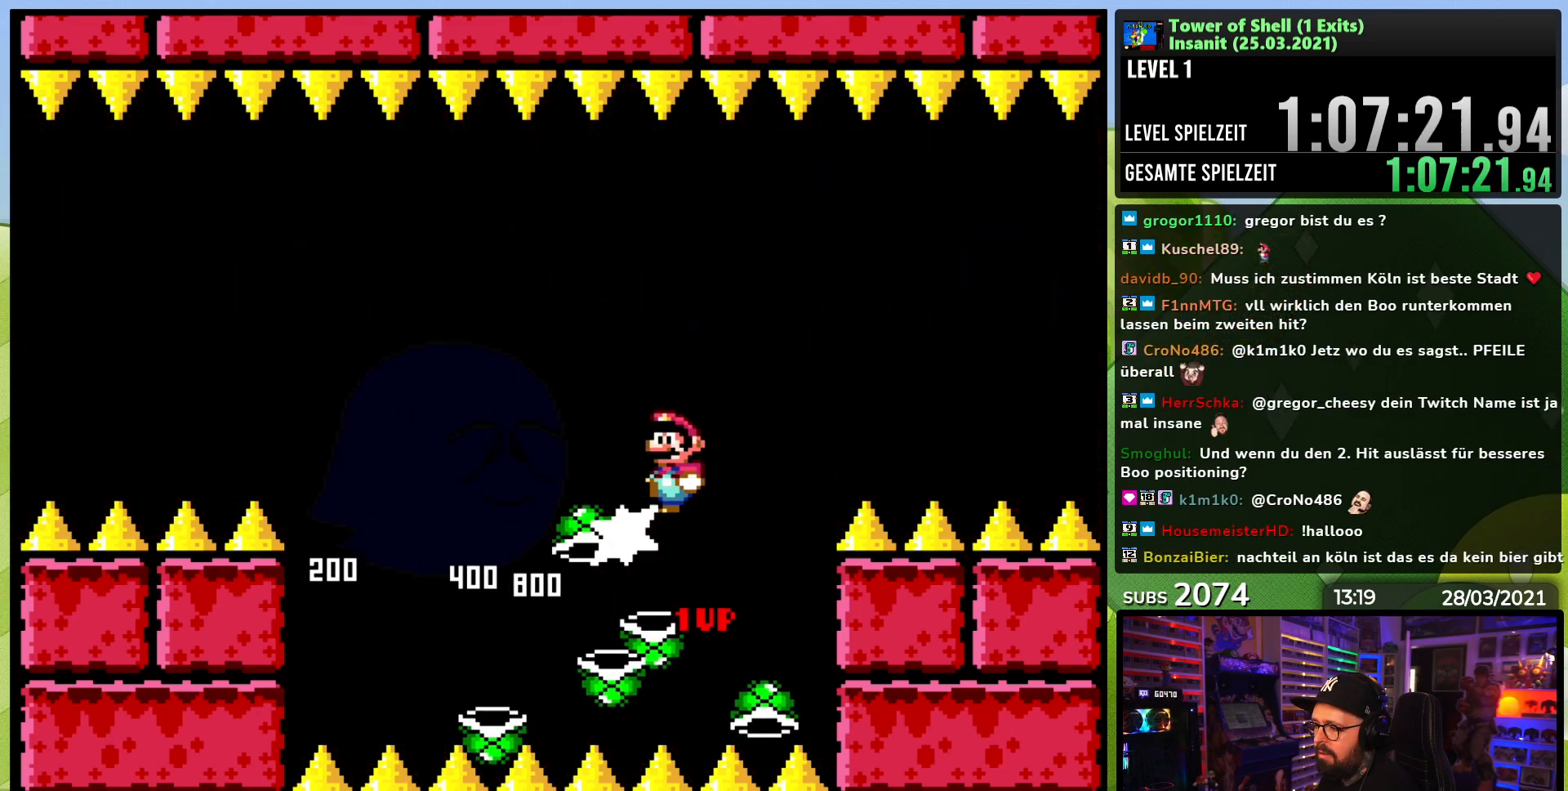
{"buttons": ["Y"], "events": [[33, "Y", "down"], [300, "B", "up"]]}
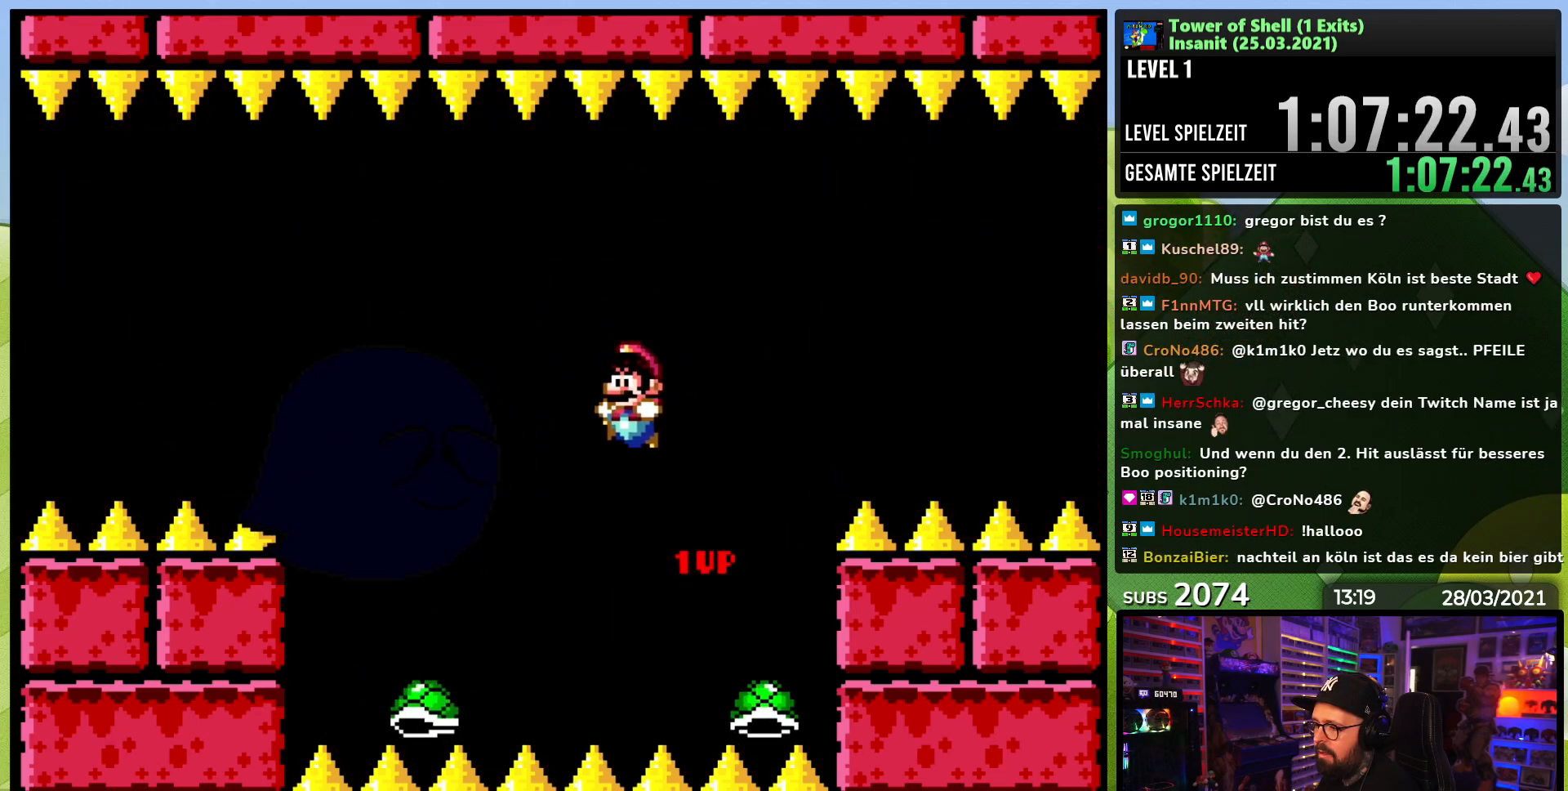
{"buttons": ["B", "Y"], "events": [[133, "DPAD_RIGHT", "down"], [200, "B", "down"], [233, "DPAD_RIGHT", "up"], [283, "DPAD_LEFT", "down"], [350, "DPAD_LEFT", "up"], [383, "Y", "up"], [450, "Y", "down"]]}
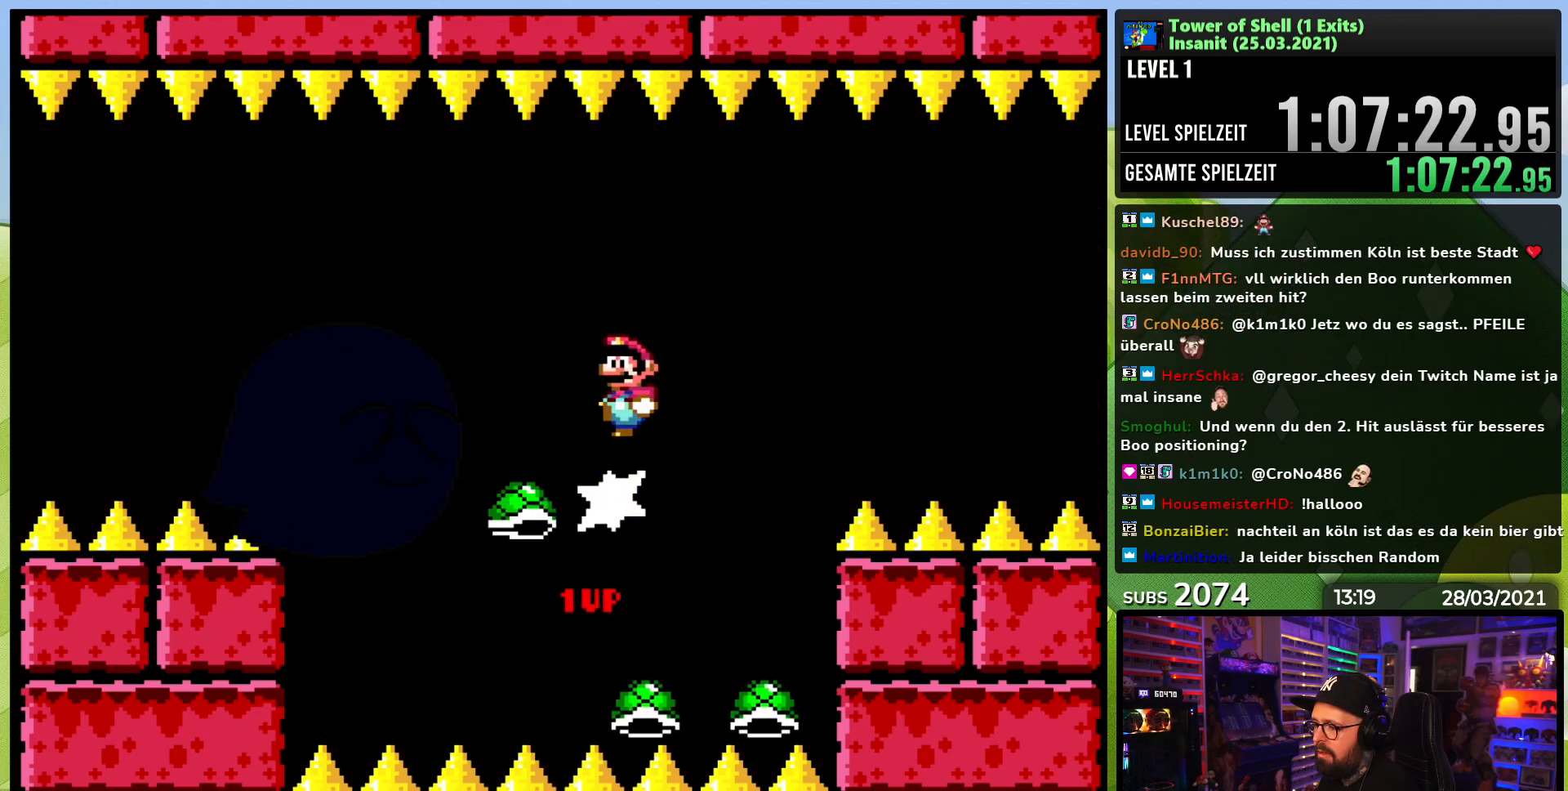
{"buttons": ["B", "Y"], "events": [[133, "B", "up"], [233, "DPAD_LEFT", "down"], [367, "DPAD_LEFT", "up"], [417, "B", "down"]]}
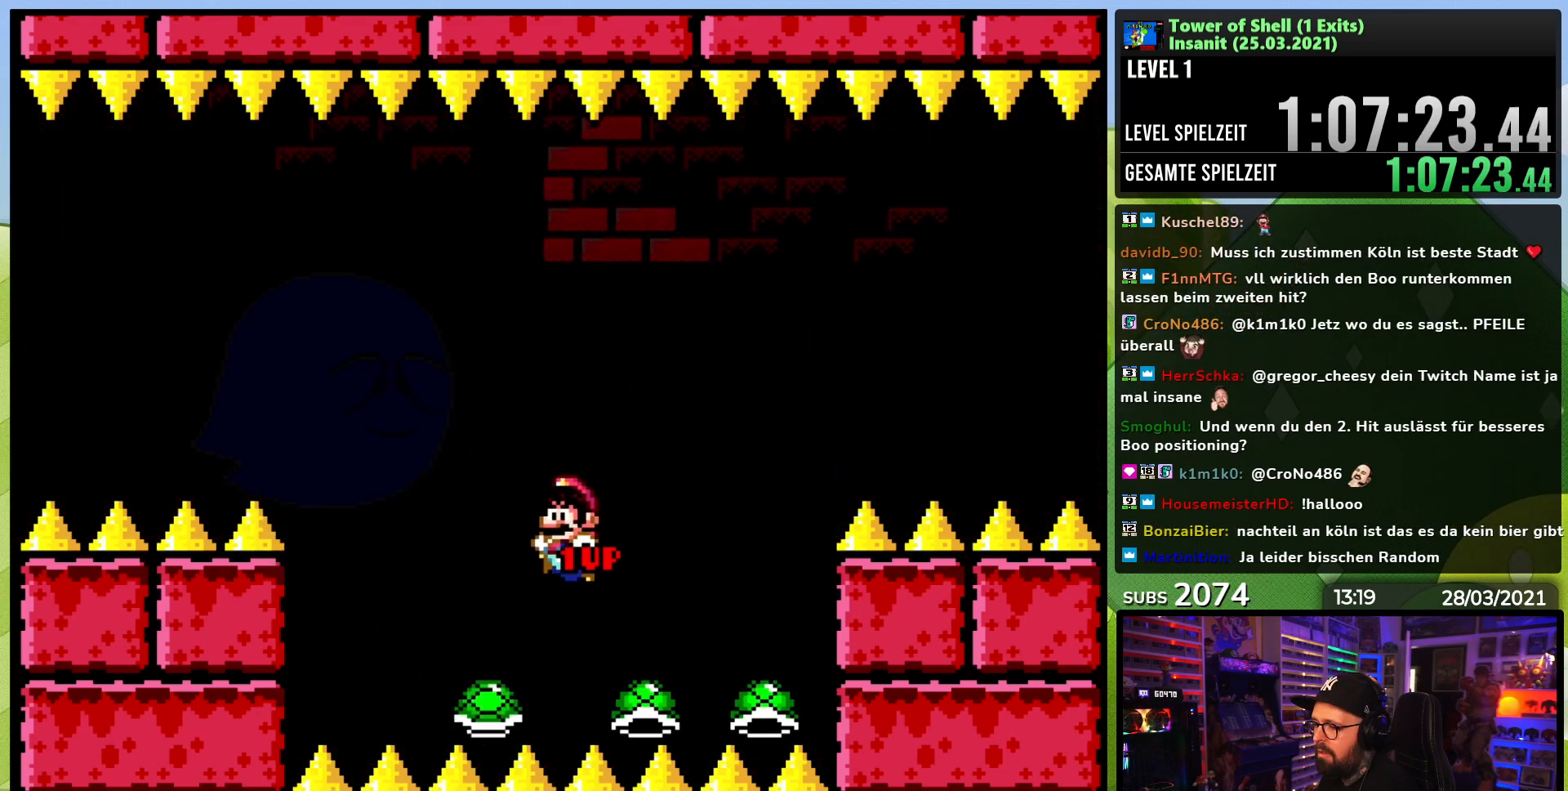
{"buttons": ["B", "Y"], "events": [[133, "DPAD_LEFT", "down"], [200, "DPAD_DOWN", "down"], [200, "DPAD_LEFT", "up"], [217, "DPAD_DOWN", "up"], [217, "DPAD_RIGHT", "down"], [250, "Y", "up"], [300, "Y", "down"], [333, "DPAD_RIGHT", "up"]]}
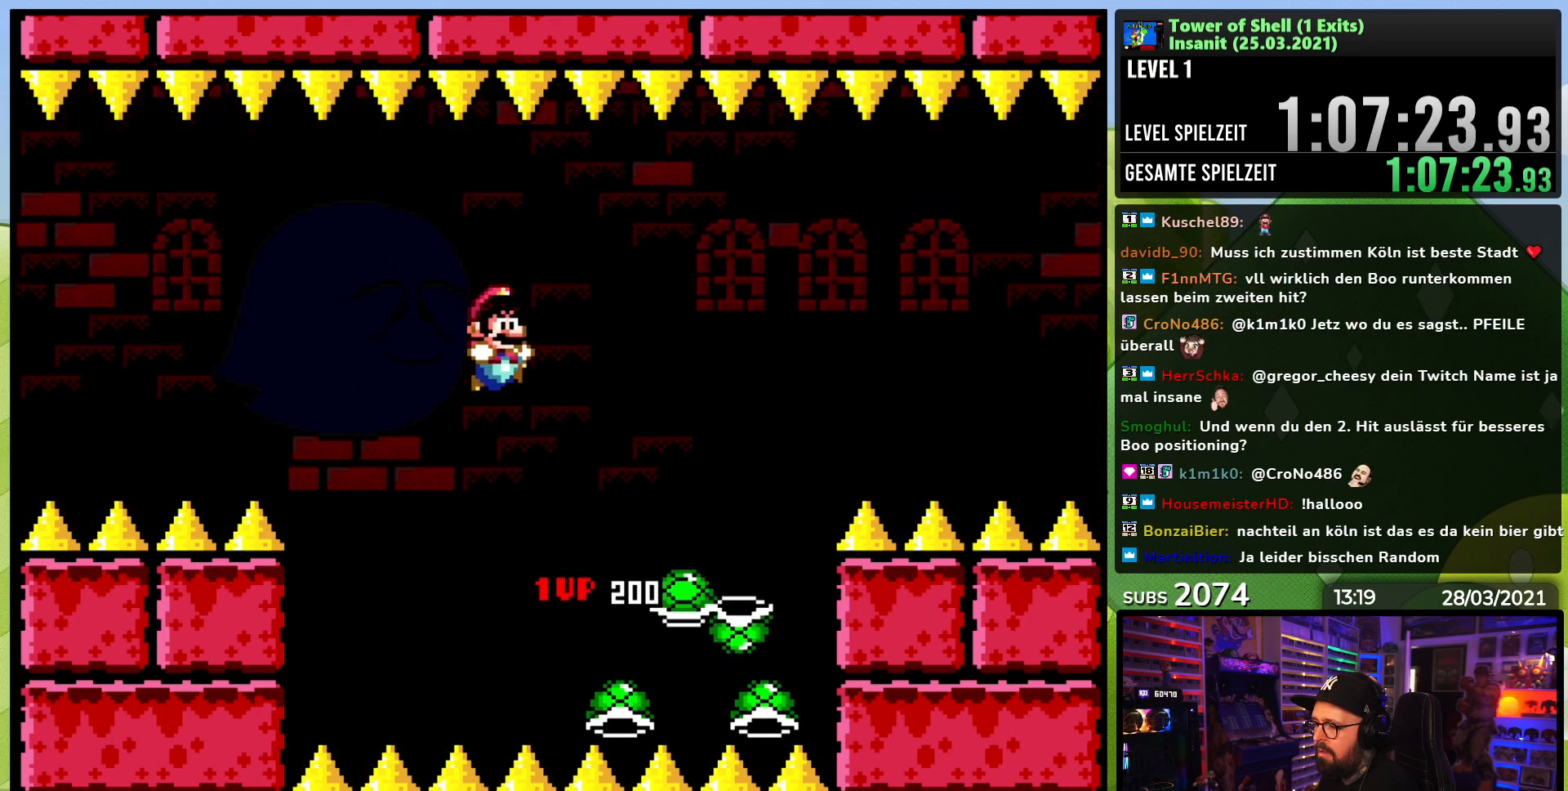
{"buttons": ["B", "Y"], "events": [[50, "B", "up"], [133, "B", "down"], [283, "DPAD_LEFT", "down"], [350, "B", "up"], [400, "DPAD_LEFT", "up"], [417, "B", "down"]]}
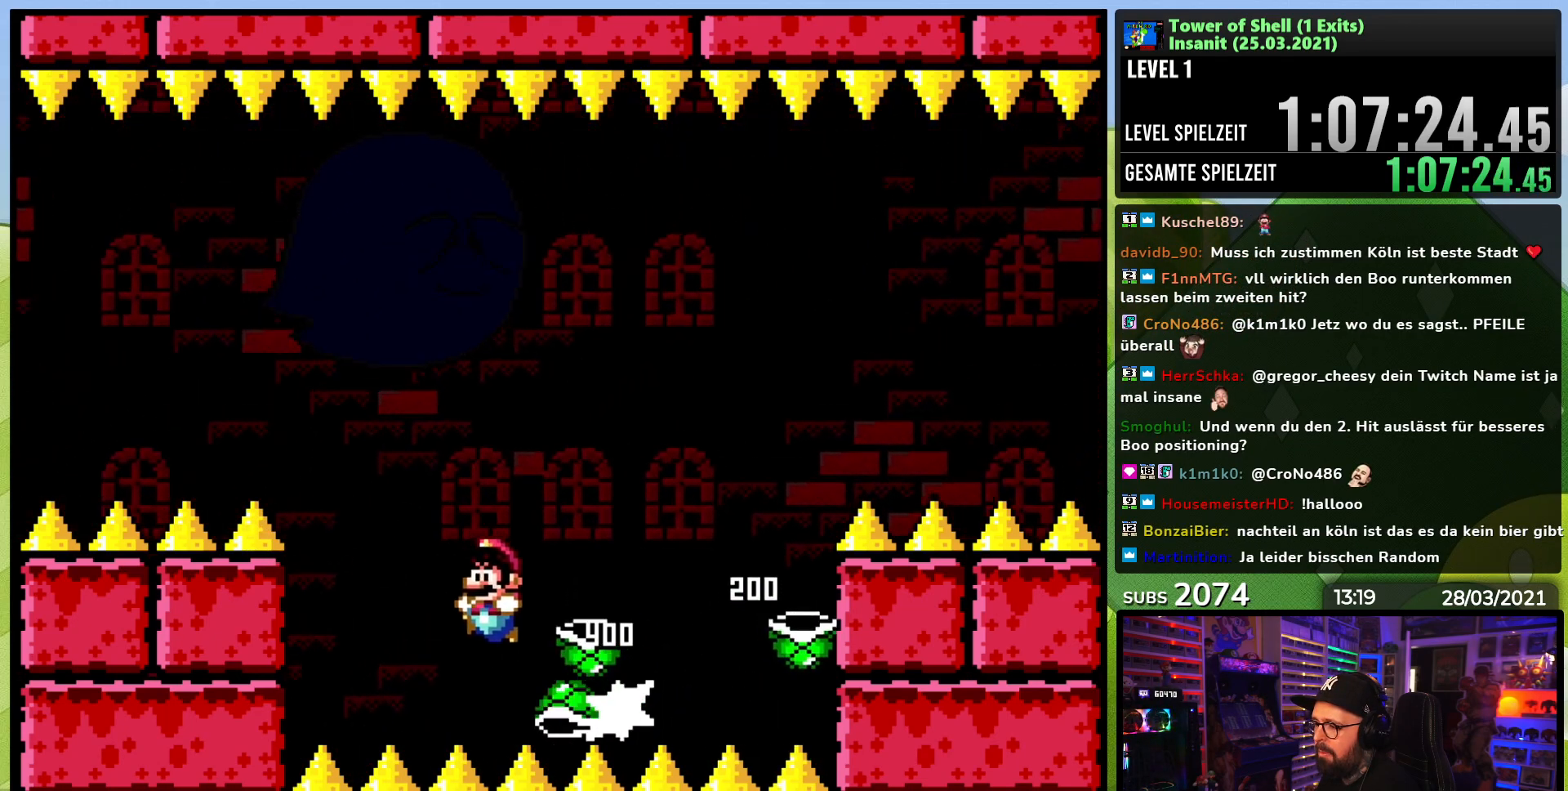
{"buttons": ["B", "Y", "DPAD_LEFT"], "events": [[17, "DPAD_RIGHT", "down"], [117, "DPAD_RIGHT", "up"], [150, "Y", "up"], [233, "Y", "down"], [483, "DPAD_LEFT", "down"]]}
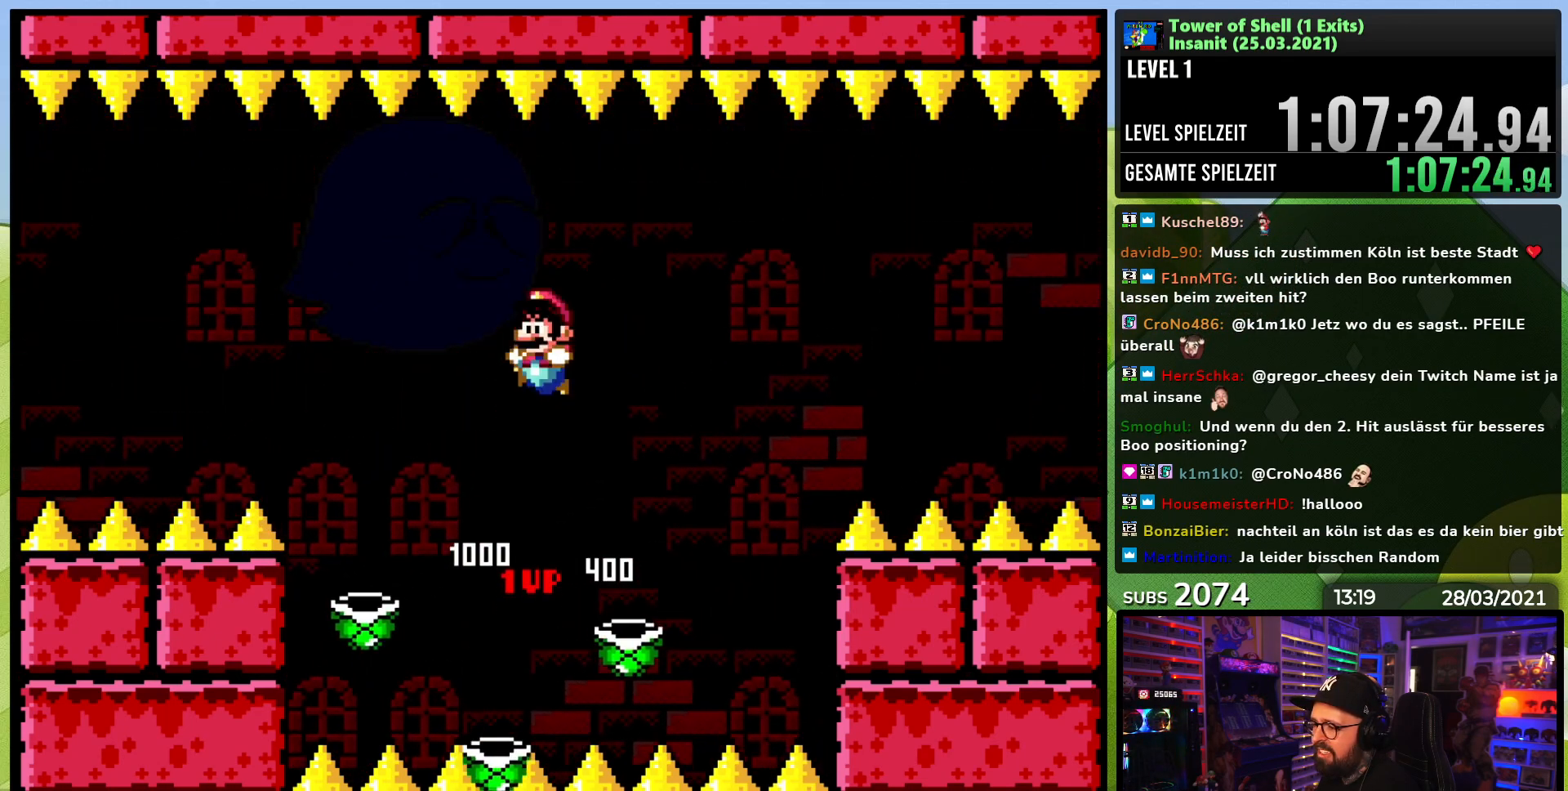
{"buttons": [], "events": [[100, "DPAD_LEFT", "up"], [217, "DPAD_RIGHT", "down"], [233, "B", "up"], [233, "Y", "up"], [267, "DPAD_RIGHT", "up"]]}
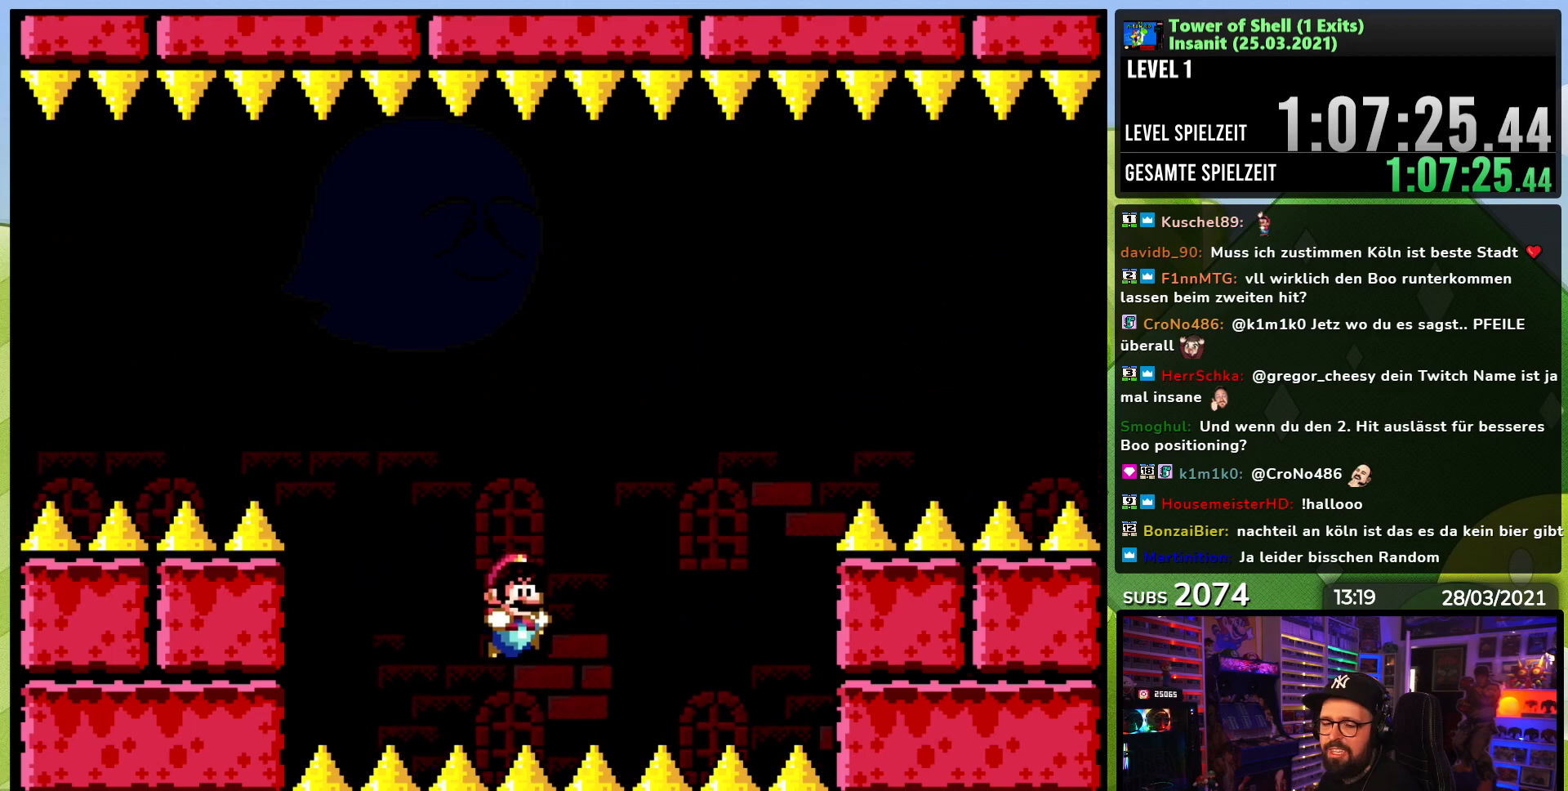
{"buttons": ["Y"], "events": [[150, "Y", "down"]]}
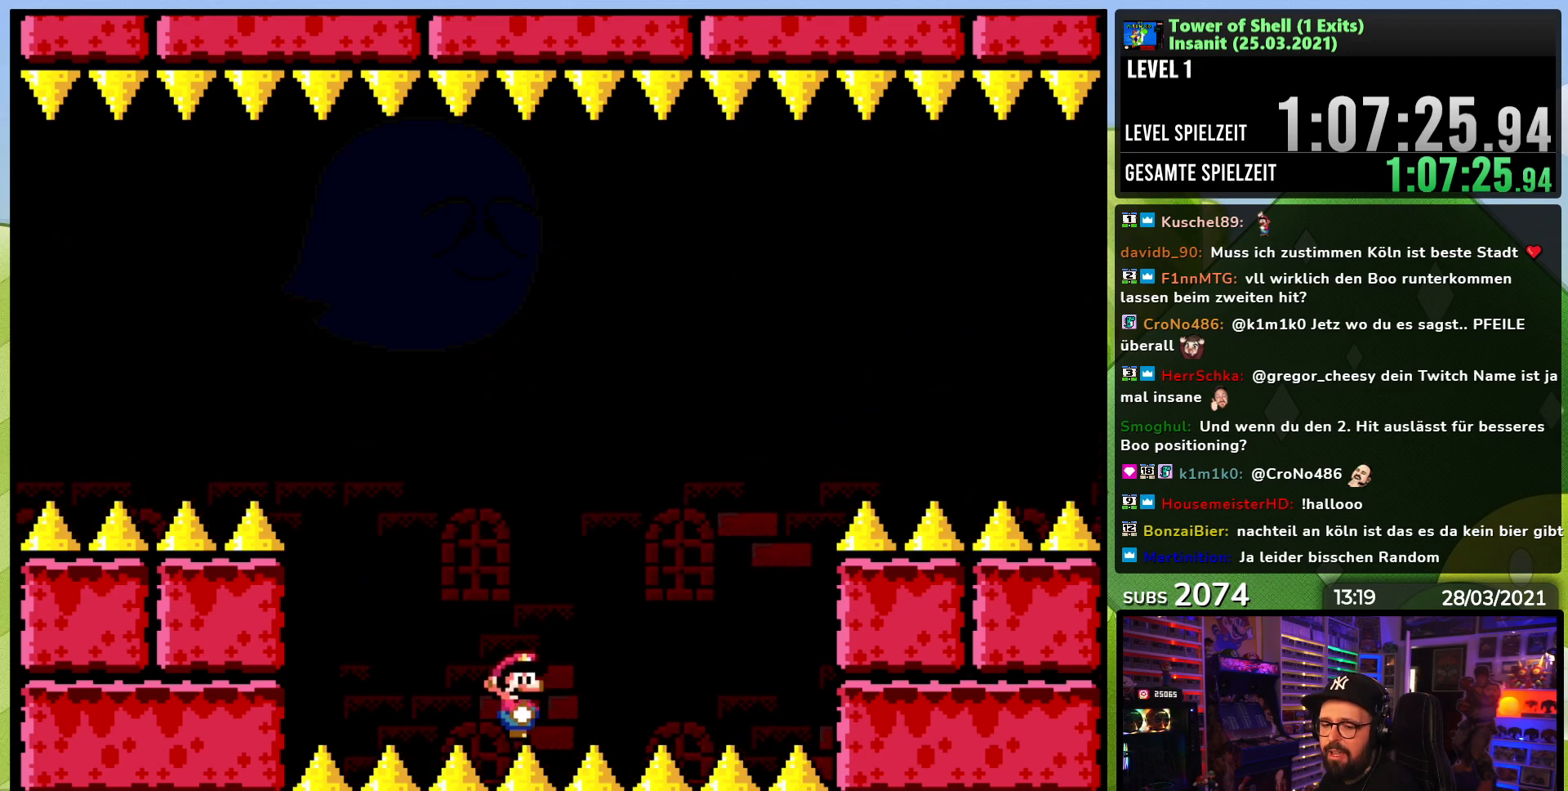
{"buttons": ["Y", "DPAD_LEFT"], "events": [[17, "DPAD_LEFT", "down"]]}
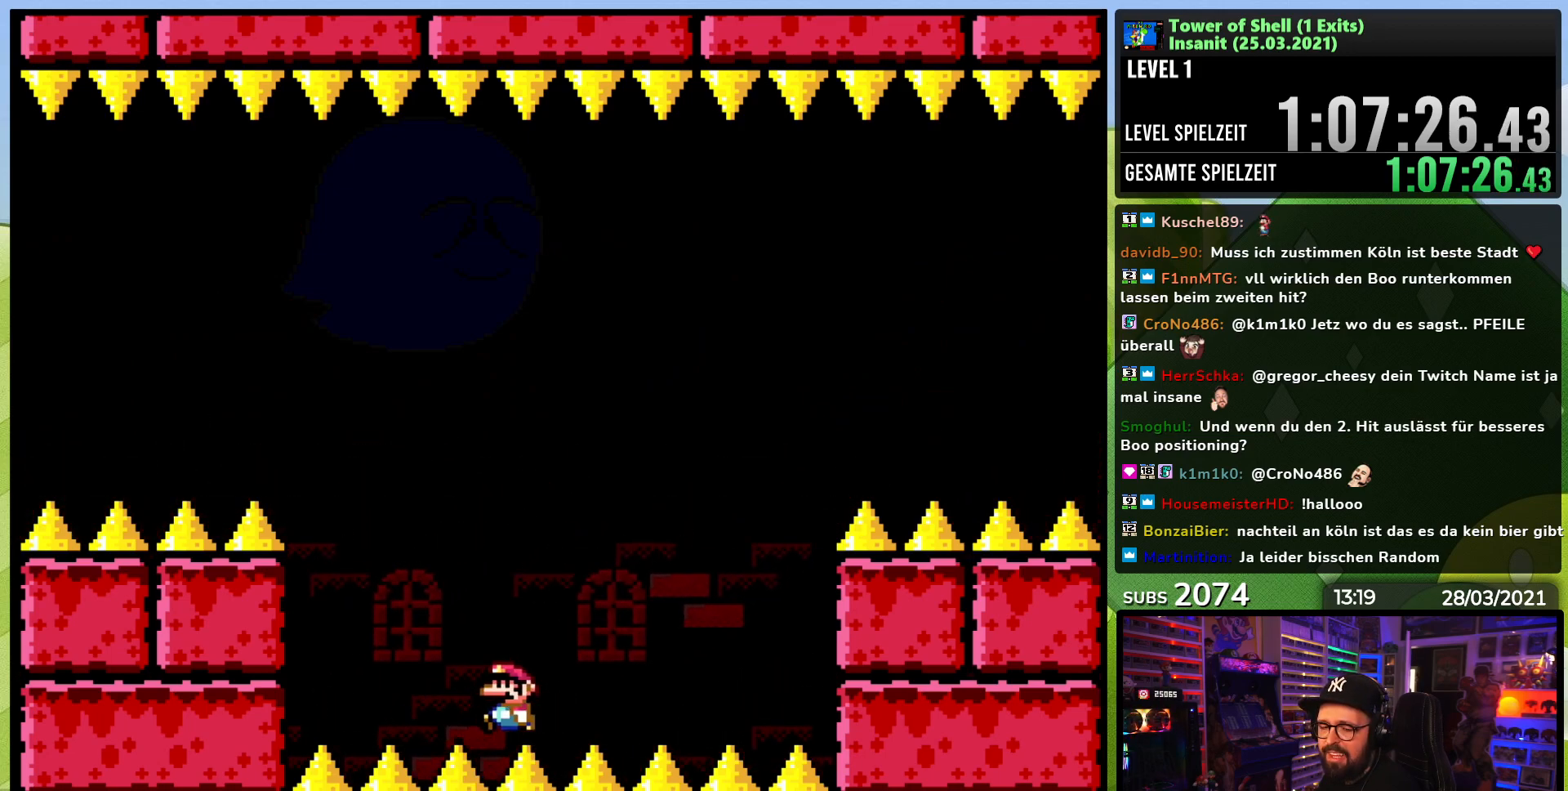
{"buttons": ["B", "Y", "DPAD_LEFT"], "events": [[17, "B", "down"]]}
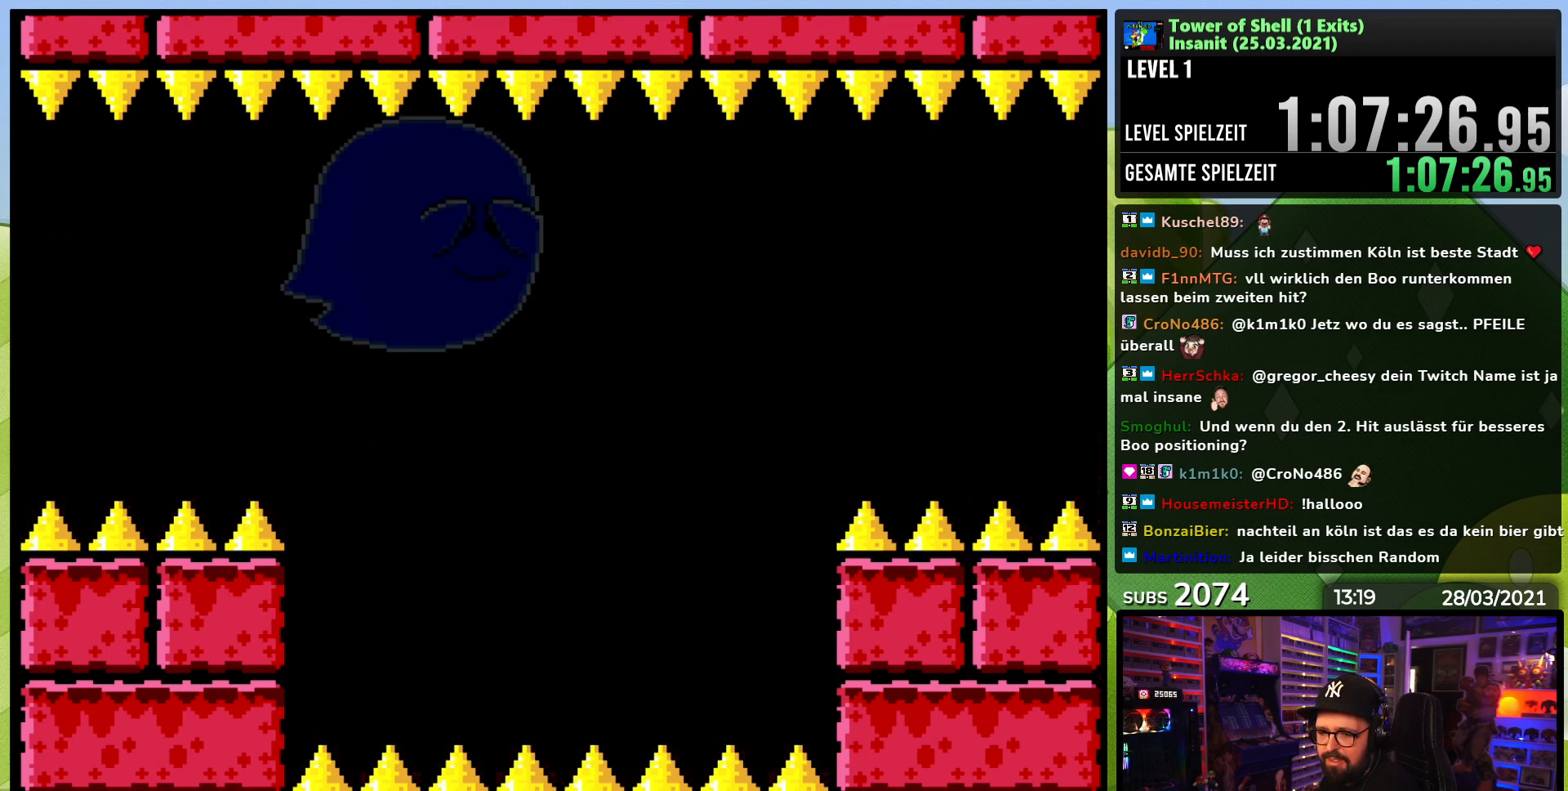
{"buttons": ["A", "X"], "events": [[50, "B", "up"], [83, "Y", "up"], [150, "X", "down"], [217, "A", "down"], [350, "DPAD_LEFT", "up"]]}
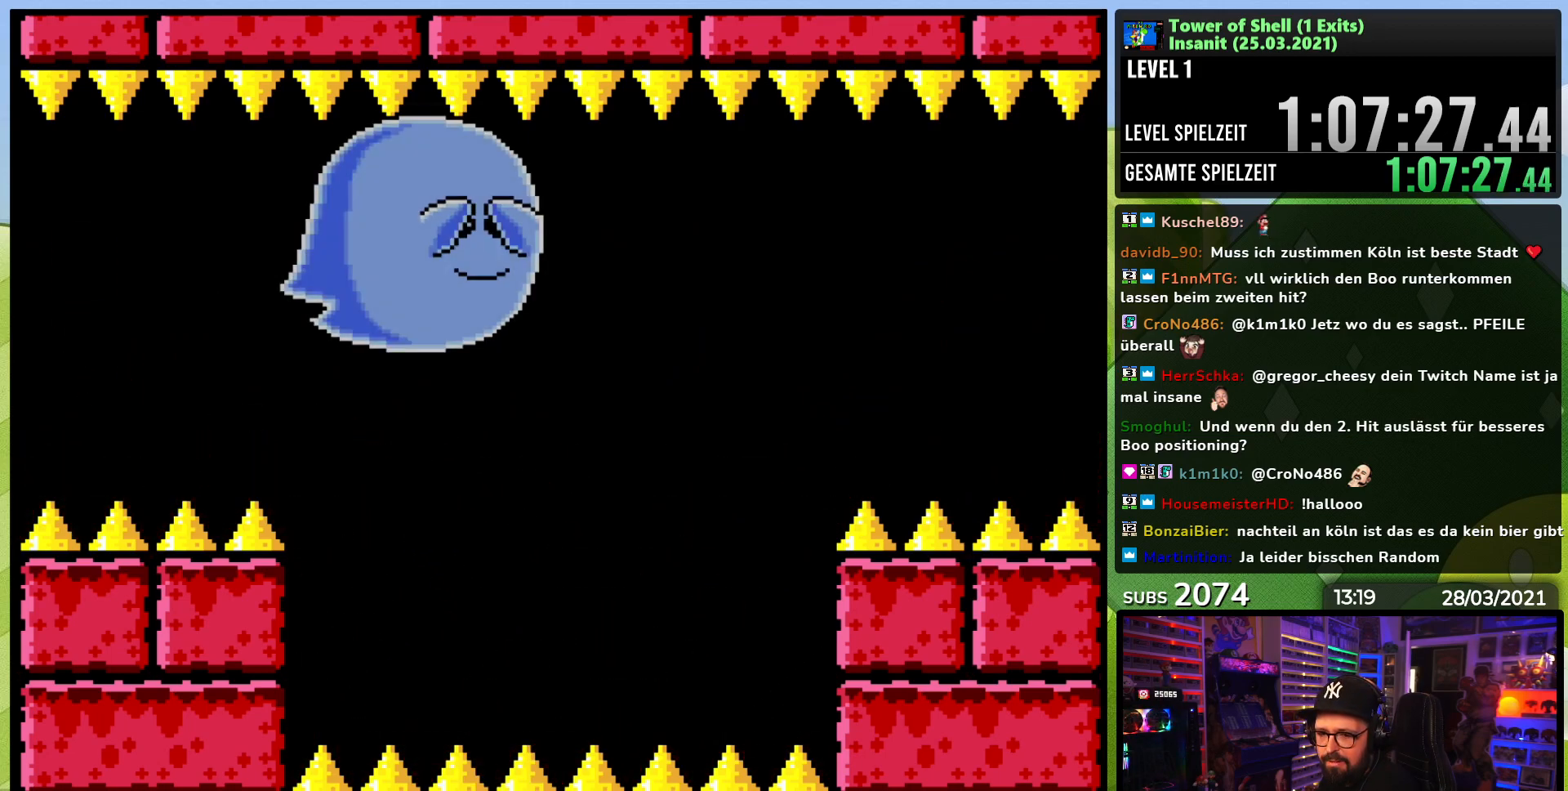
{"buttons": ["X"], "events": [[483, "A", "up"]]}
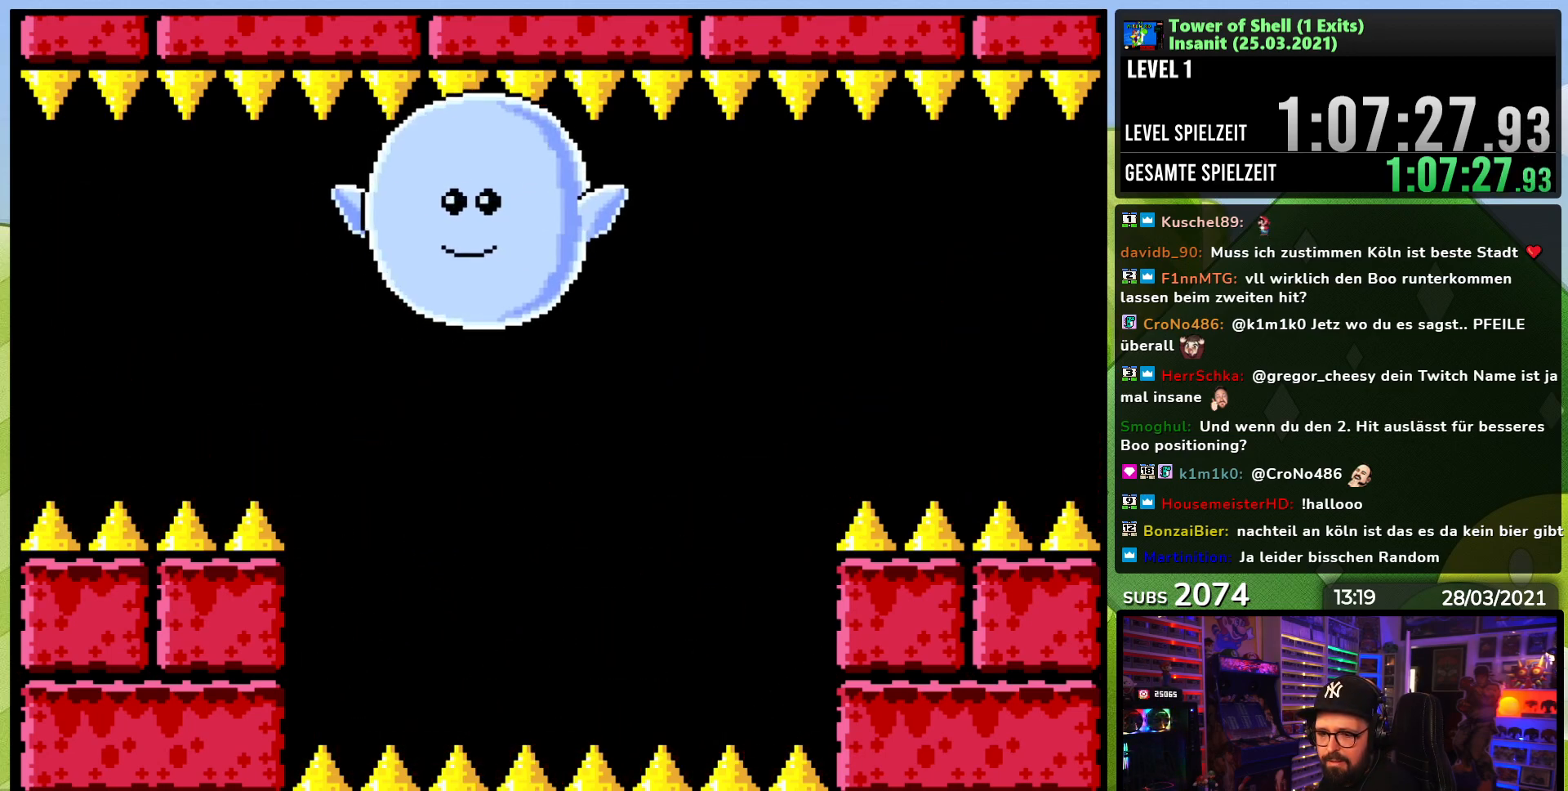
{"buttons": [], "events": [[50, "X", "up"]]}
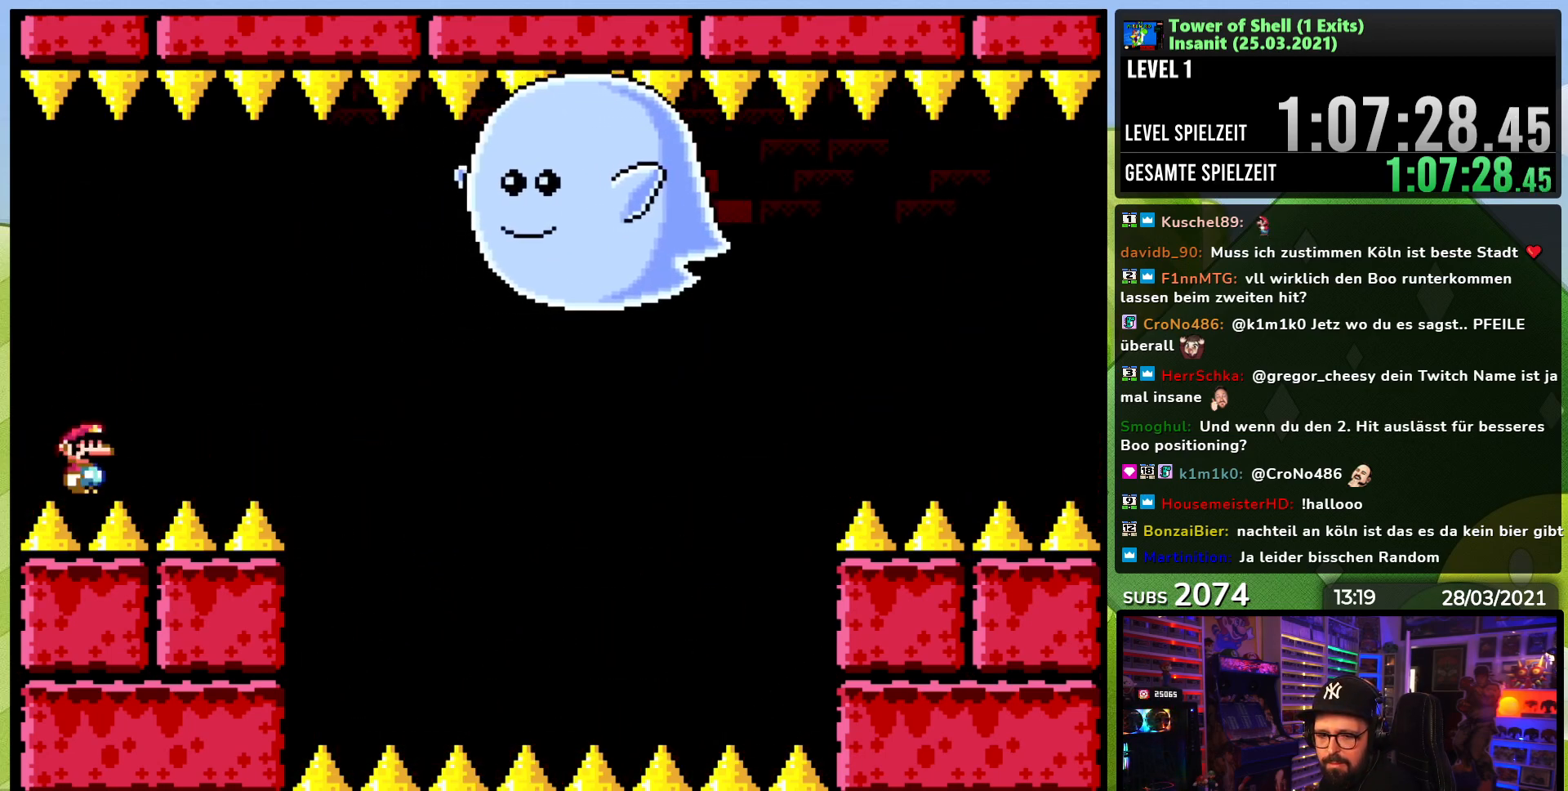
{"buttons": [], "events": []}
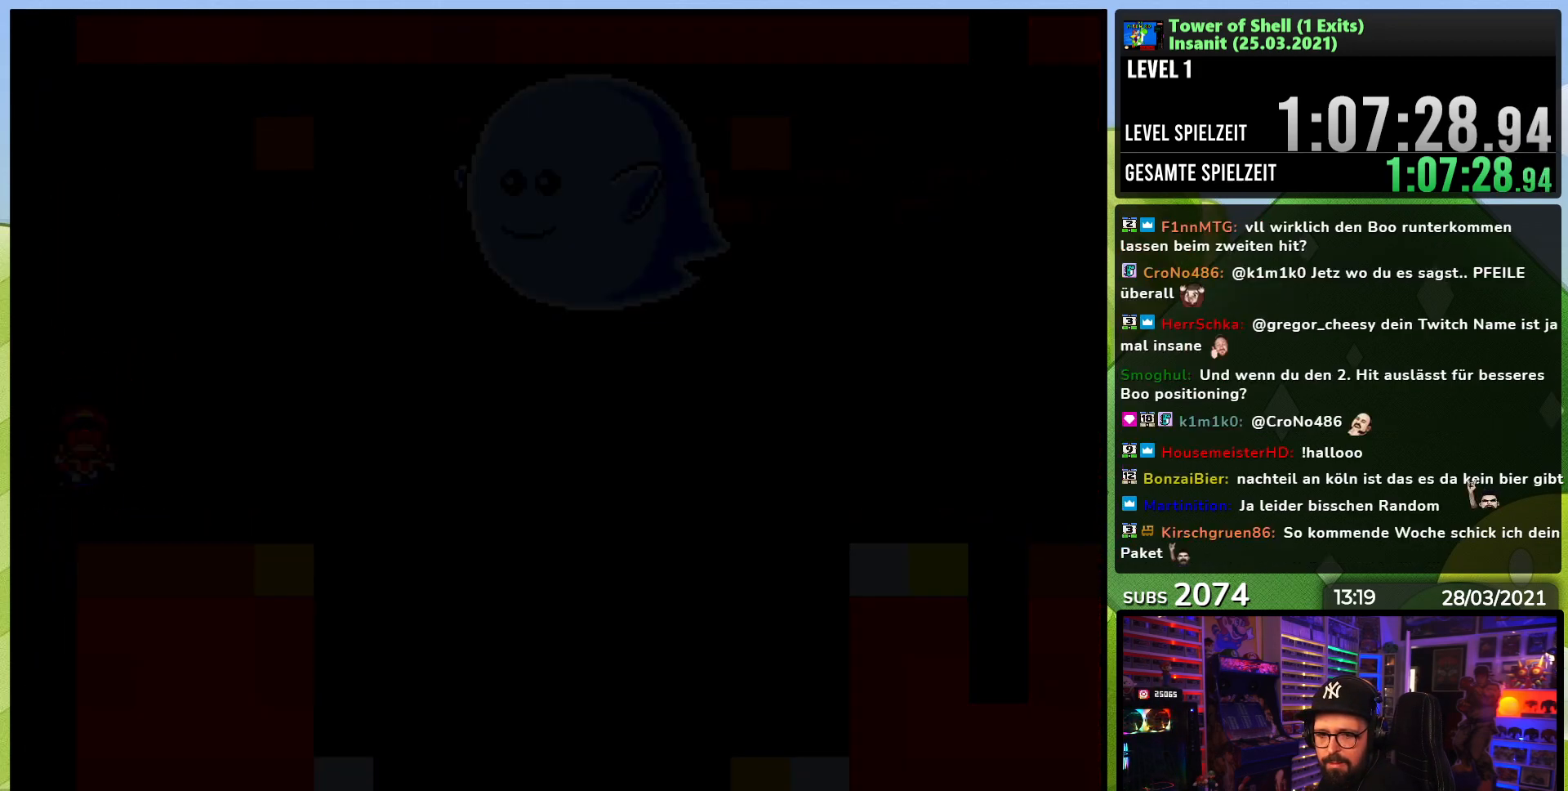
{"buttons": [], "events": []}
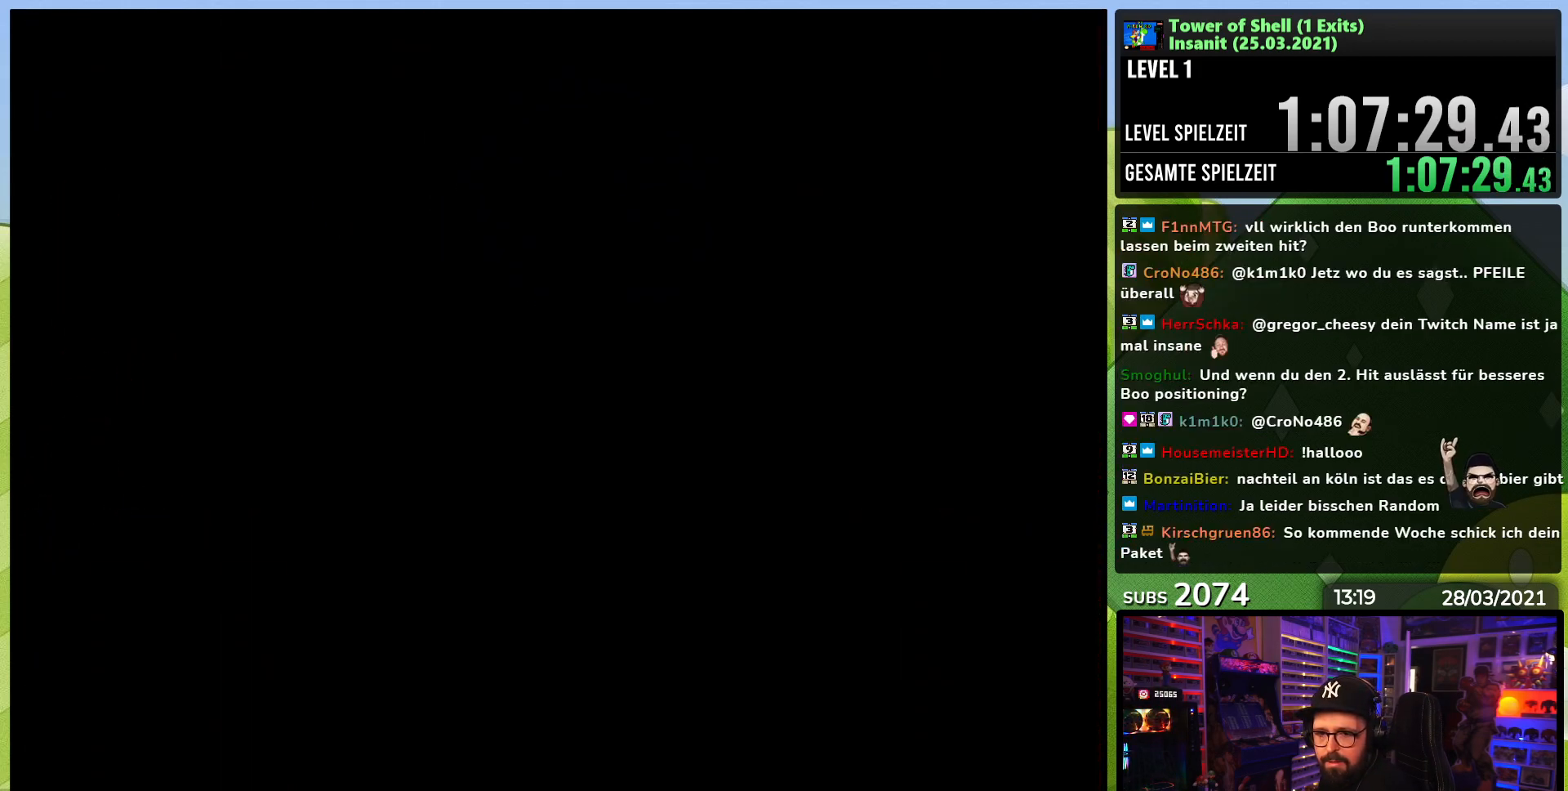
{"buttons": ["B", "Y"], "events": [[100, "B", "down"], [117, "Y", "down"]]}
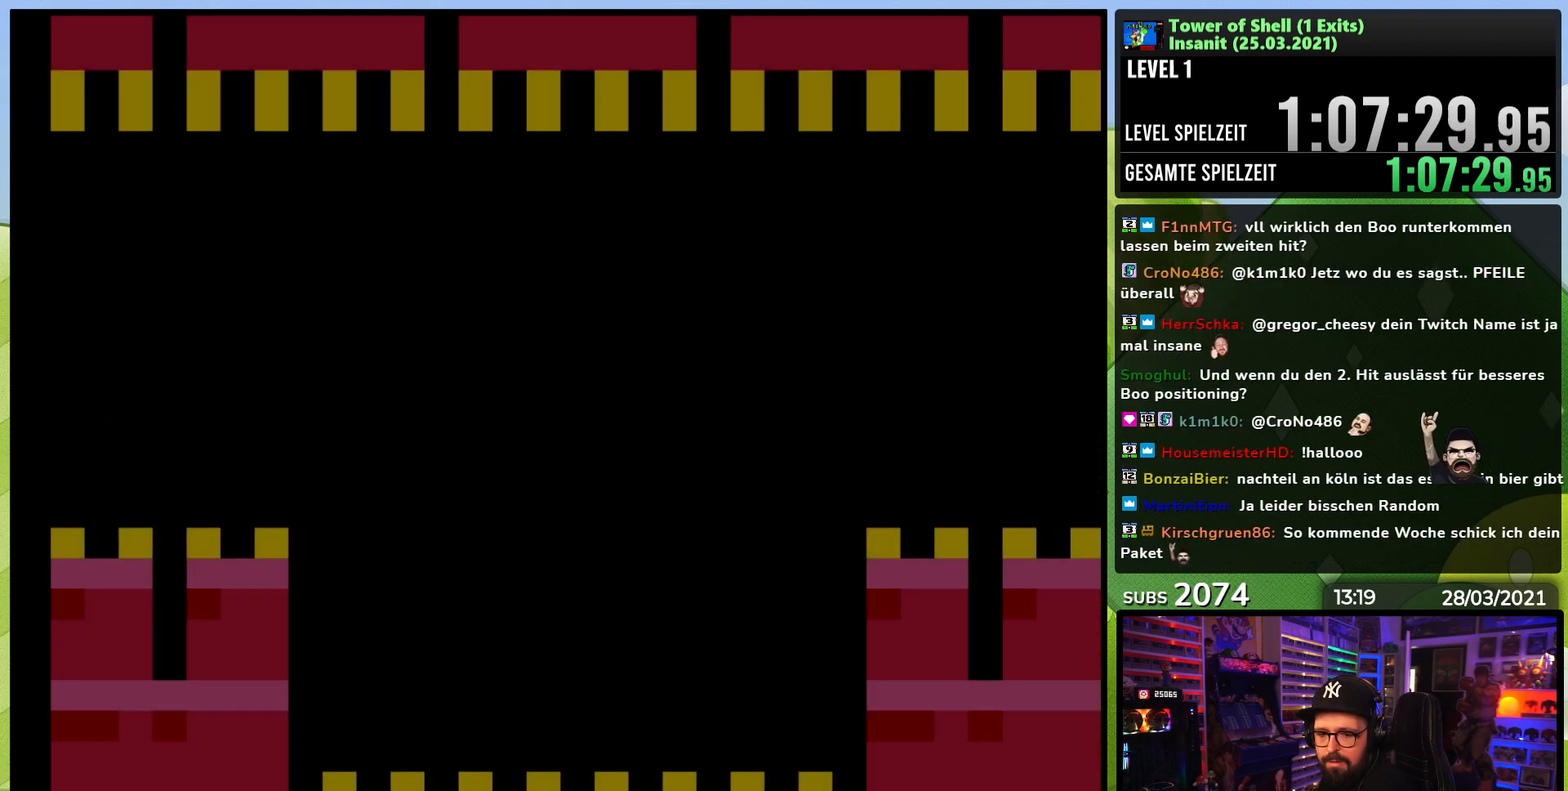
{"buttons": ["B", "Y"], "events": []}